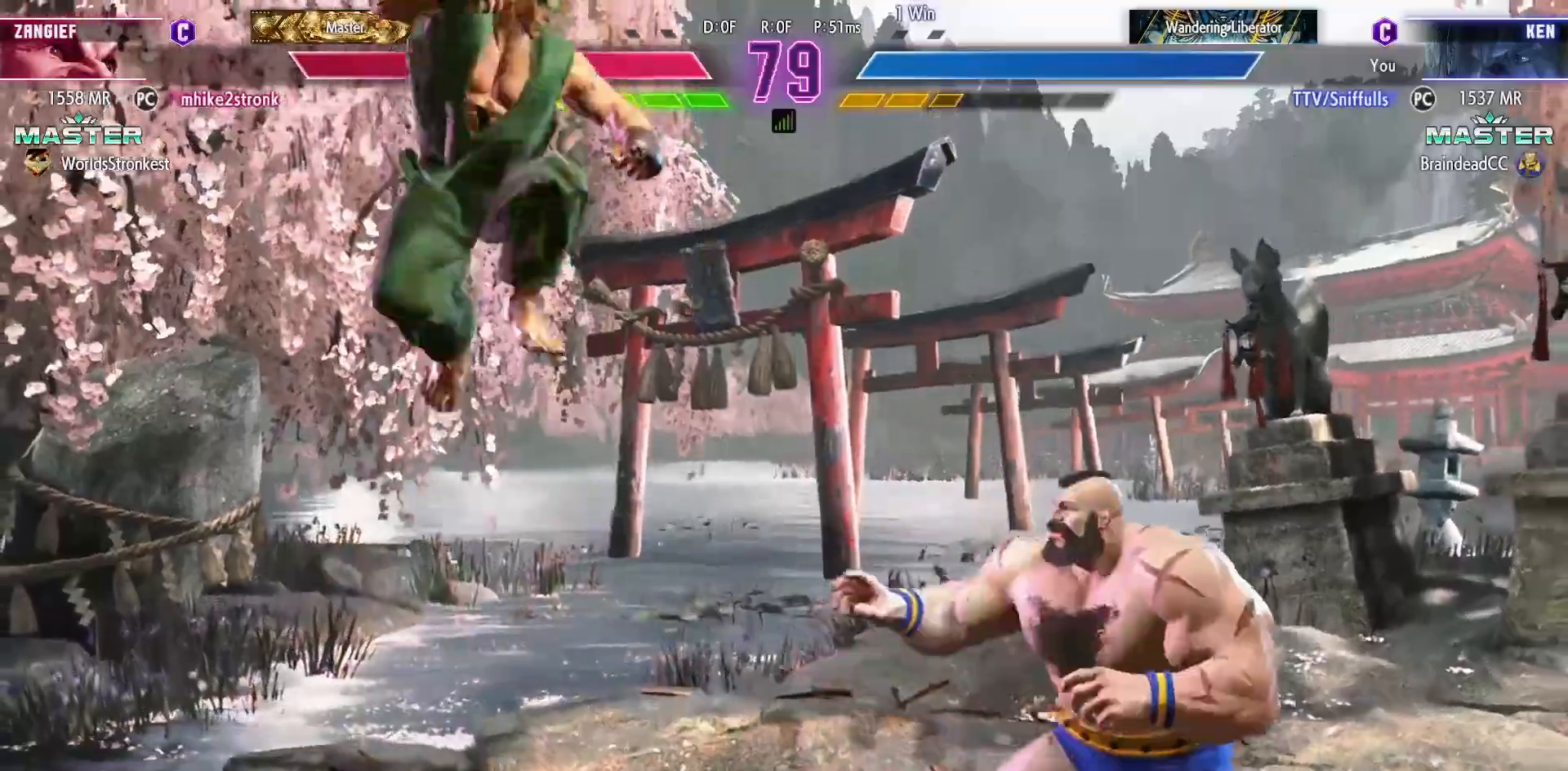
Gameplay with a controller (arcade stick); each line is a JSON object with the inputs held at the frame after it. "events" lists button and stick changes between this image and that frame as [ms after this image, input, new state], when the widget could be followed in between. Not read: L3 R3.
{"buttons": ["DPAD_DOWN", "DPAD_LEFT"], "events": [[17, "DPAD_DOWN", "down"], [17, "DPAD_LEFT", "down"]]}
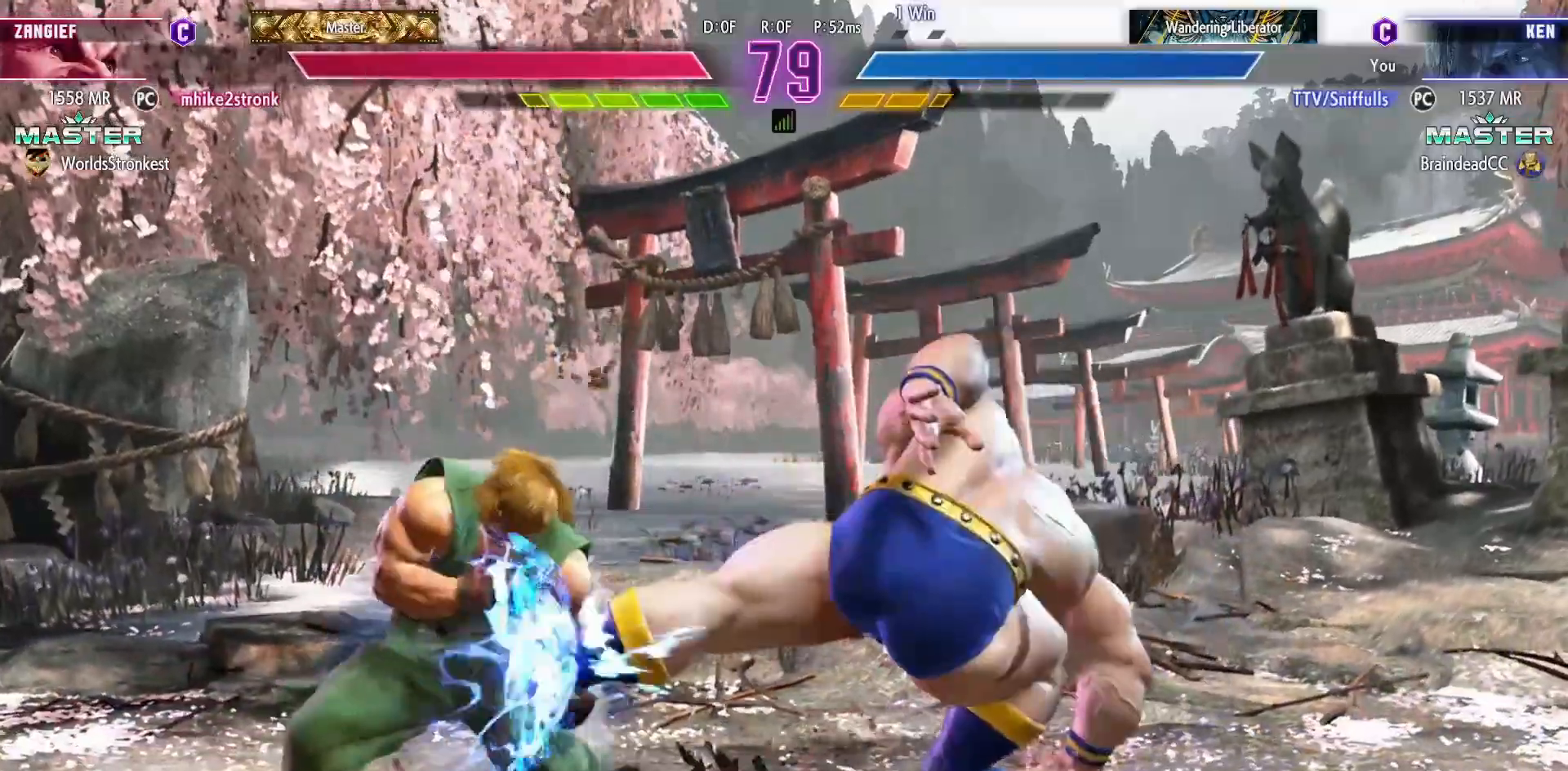
{"buttons": ["R2"], "events": [[250, "DPAD_DOWN", "up"], [250, "DPAD_LEFT", "up"], [333, "R2", "down"], [400, "R2", "up"], [467, "R2", "down"]]}
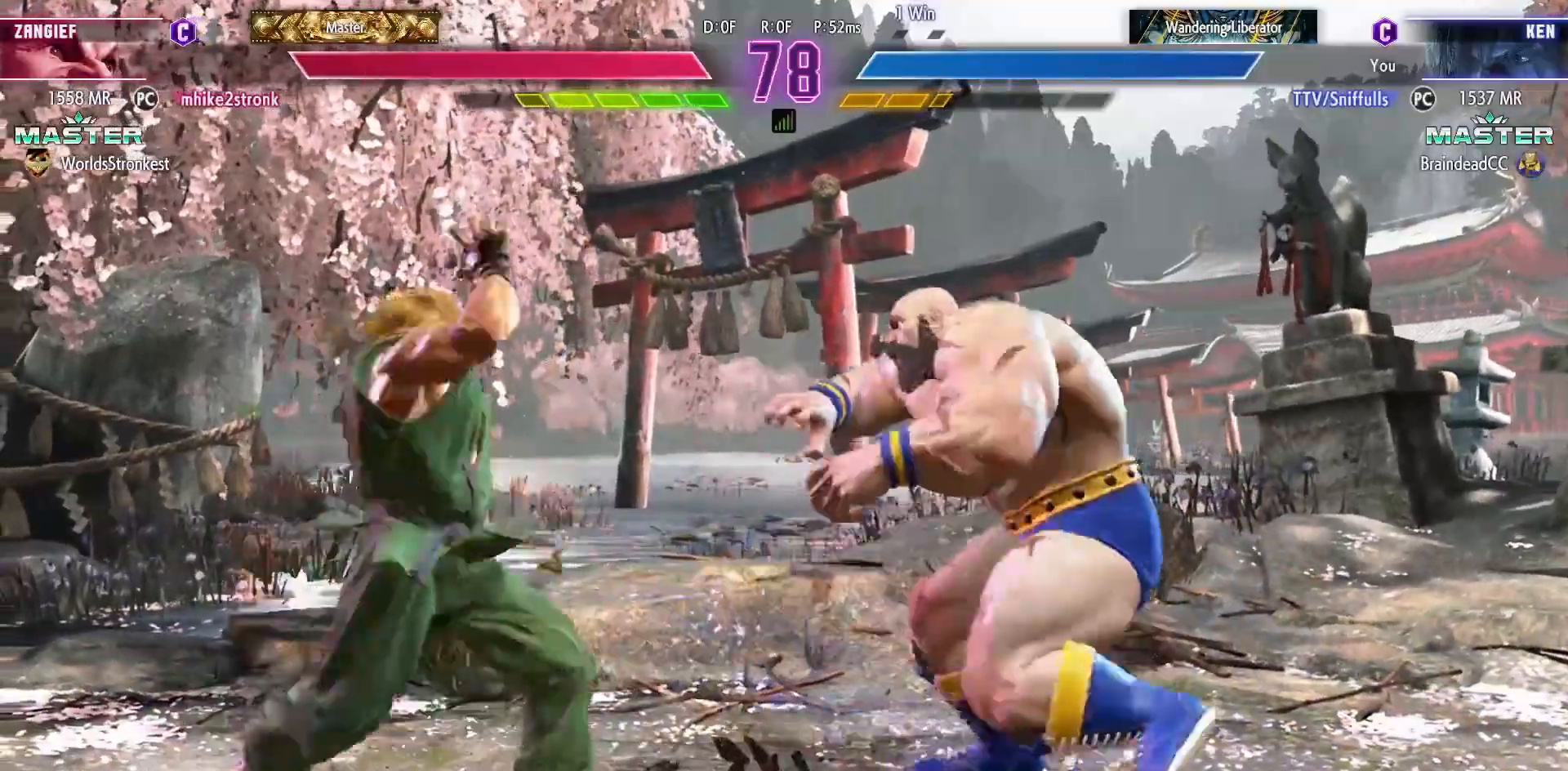
{"buttons": ["CIRCLE", "TRIANGLE"], "events": [[117, "R2", "up"], [450, "CIRCLE", "down"], [450, "TRIANGLE", "down"]]}
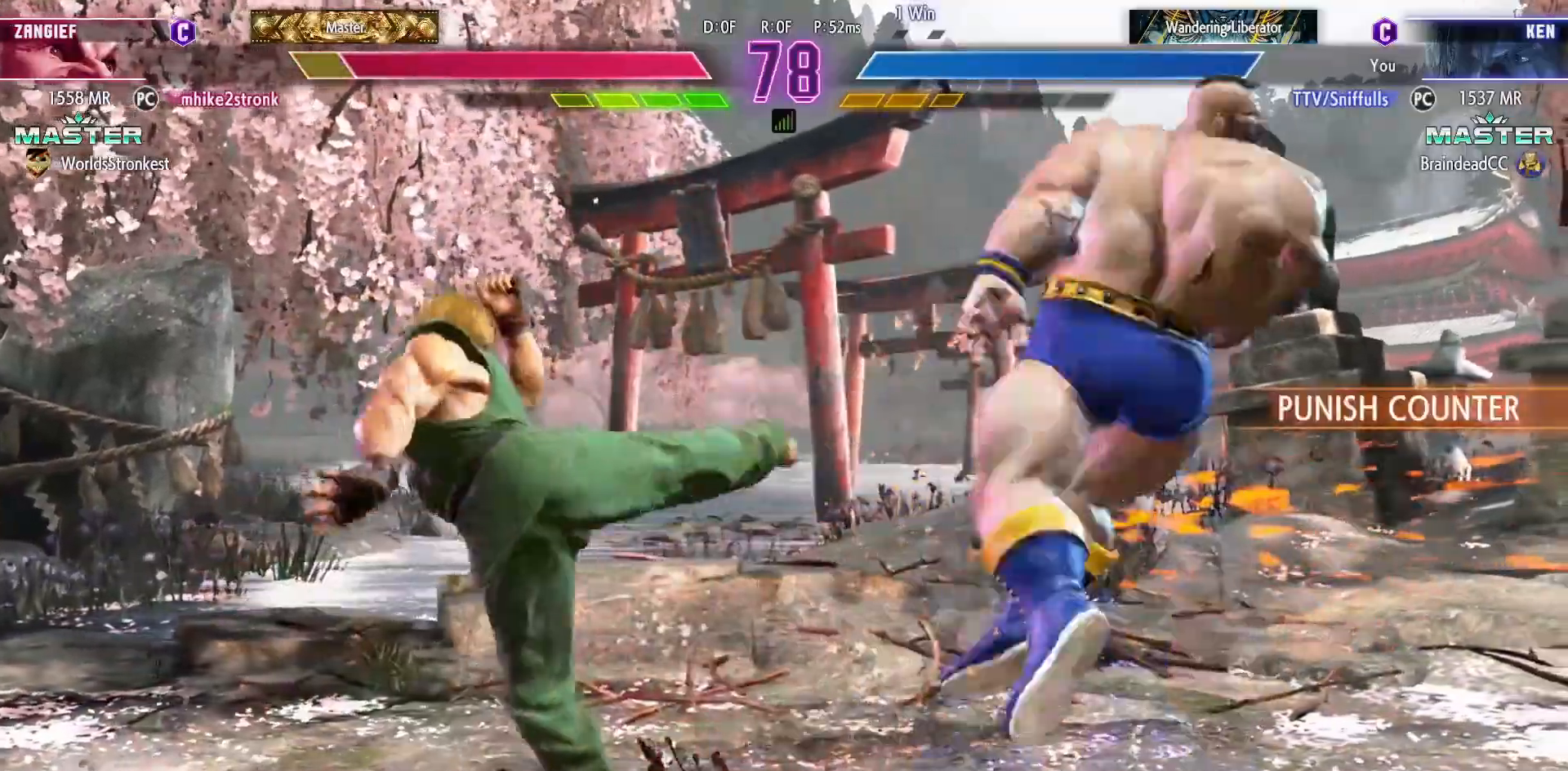
{"buttons": [], "events": [[117, "DPAD_RIGHT", "down"], [183, "DPAD_RIGHT", "up"], [283, "DPAD_RIGHT", "down"], [383, "DPAD_RIGHT", "up"], [417, "TRIANGLE", "up"], [483, "CIRCLE", "up"]]}
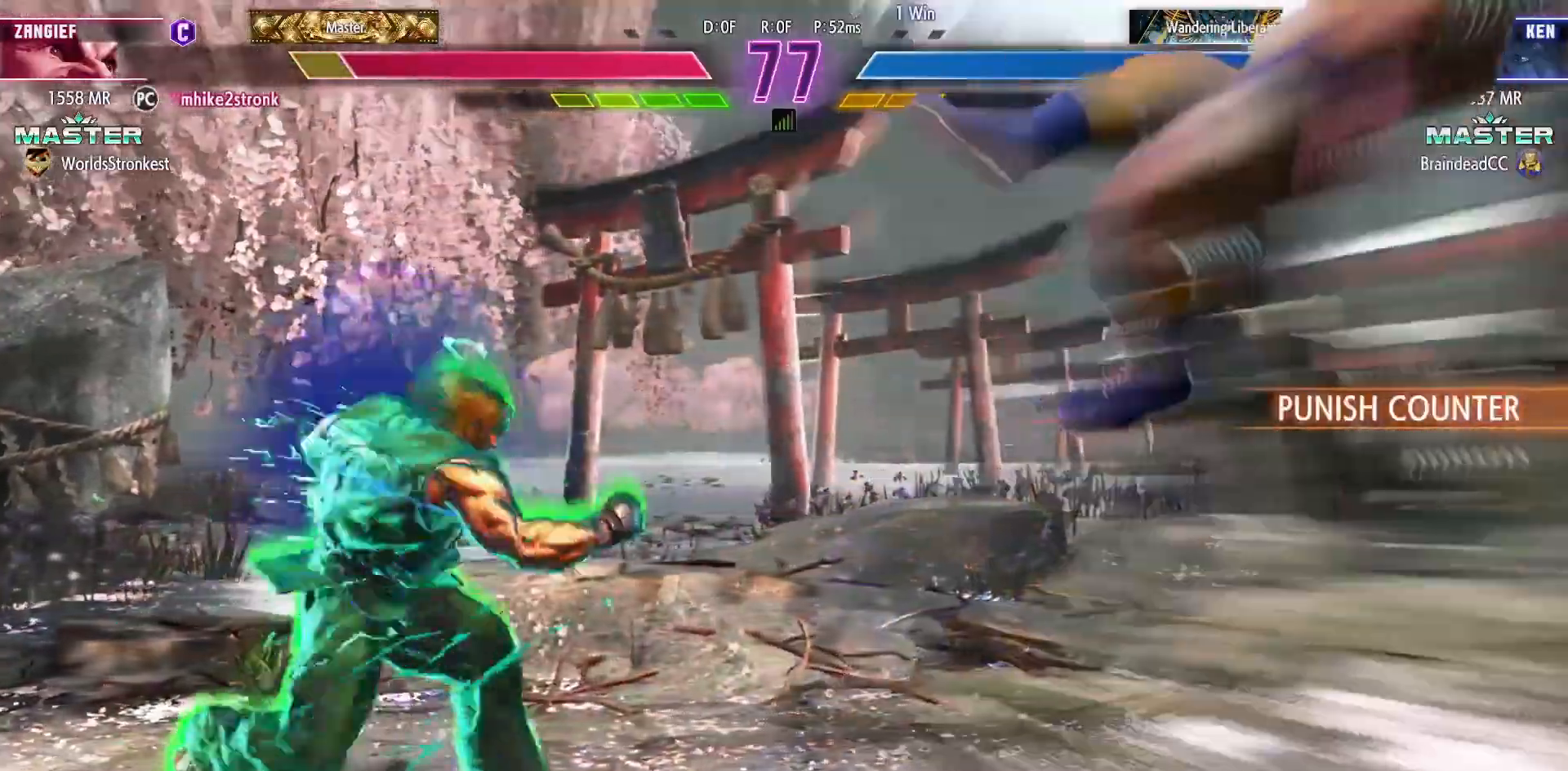
{"buttons": ["DPAD_DOWN", "DPAD_RIGHT"], "events": [[83, "R1", "down"], [150, "R1", "up"], [317, "CIRCLE", "down"], [317, "CROSS", "down"], [400, "CROSS", "up"], [417, "CIRCLE", "up"], [433, "DPAD_RIGHT", "down"], [500, "DPAD_DOWN", "down"]]}
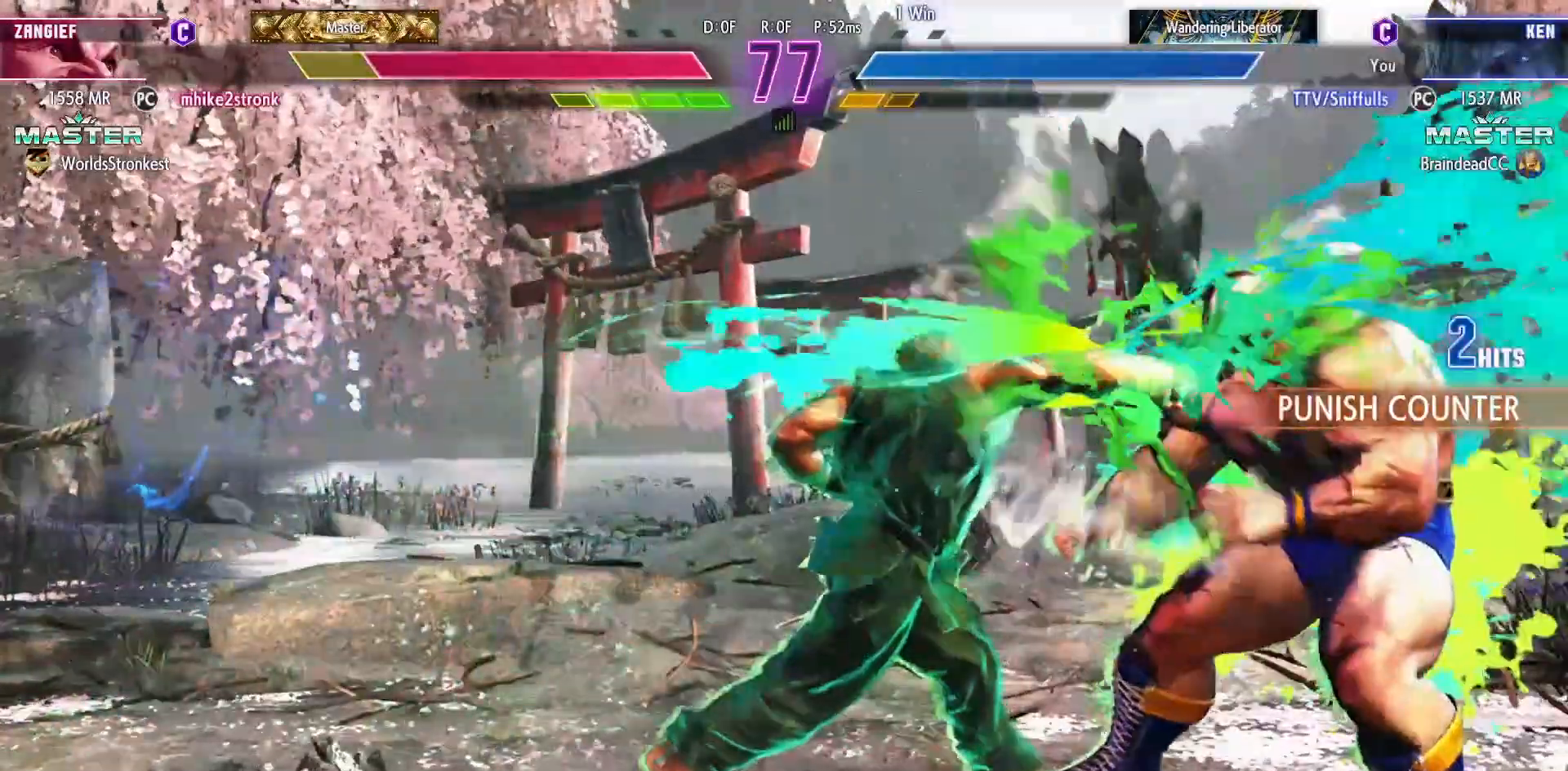
{"buttons": [], "events": [[33, "DPAD_RIGHT", "up"], [100, "DPAD_RIGHT", "down"], [117, "DPAD_DOWN", "up"], [167, "R1", "down"], [183, "DPAD_RIGHT", "up"], [250, "R1", "up"]]}
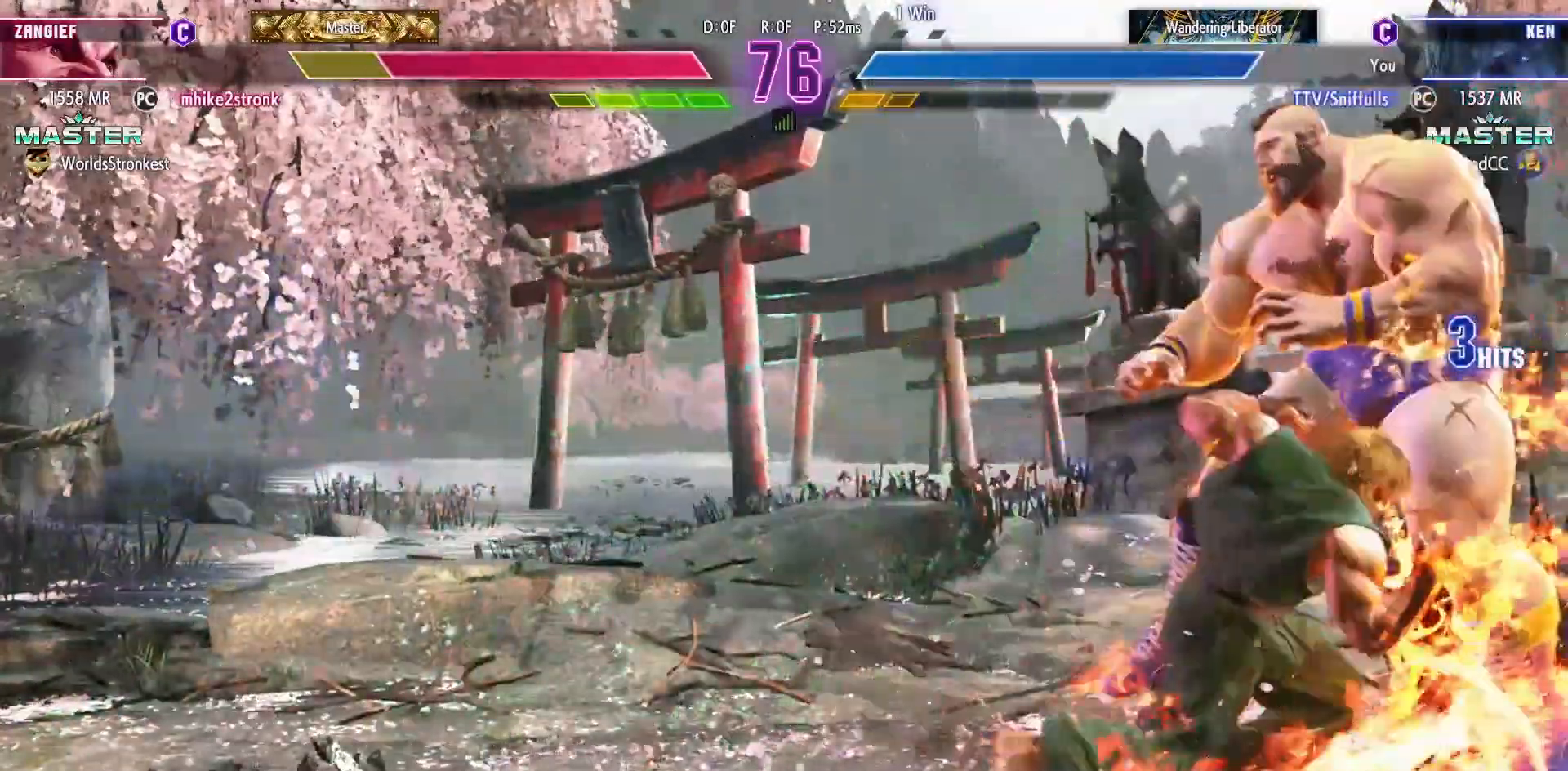
{"buttons": [], "events": []}
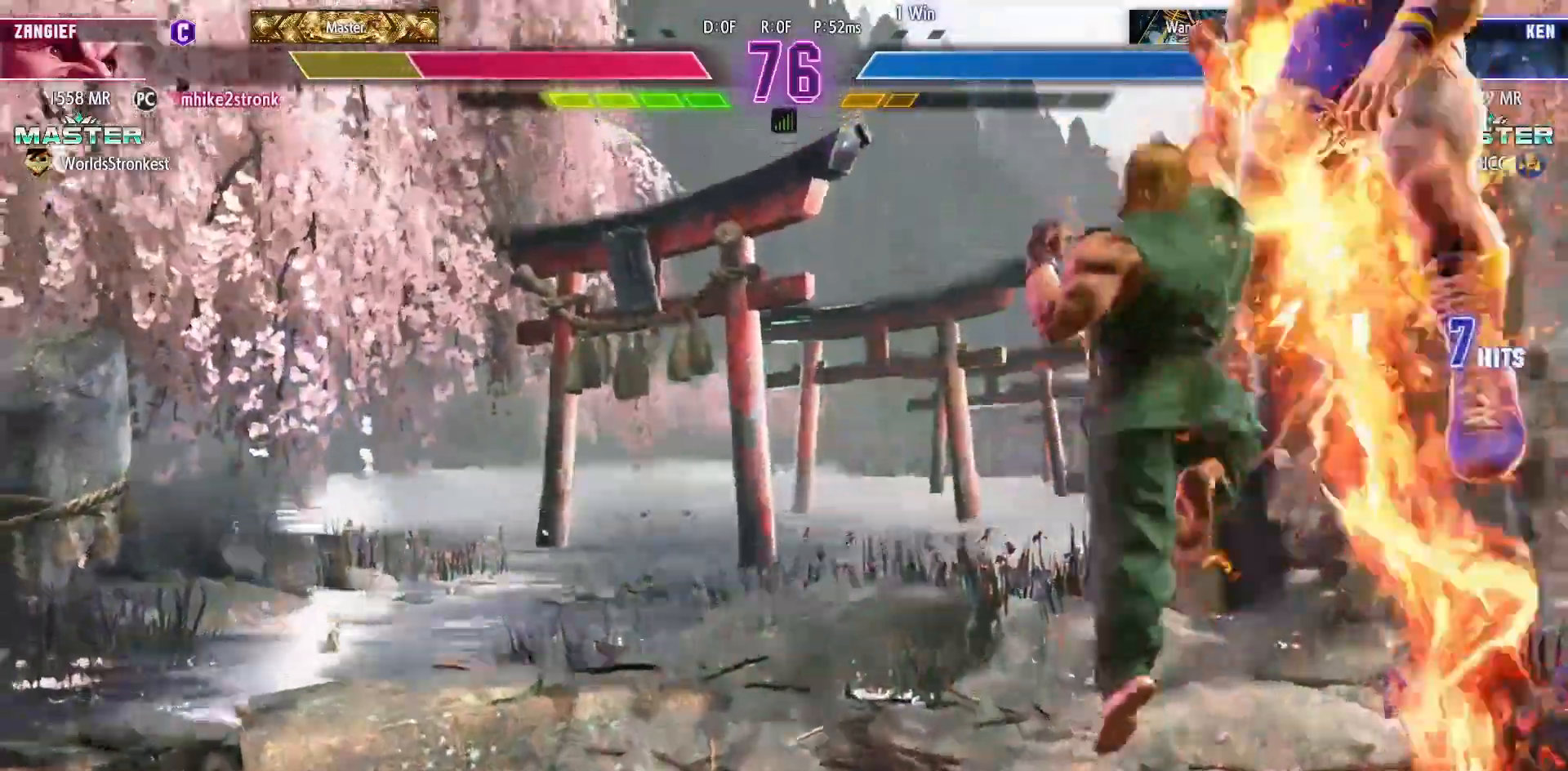
{"buttons": [], "events": []}
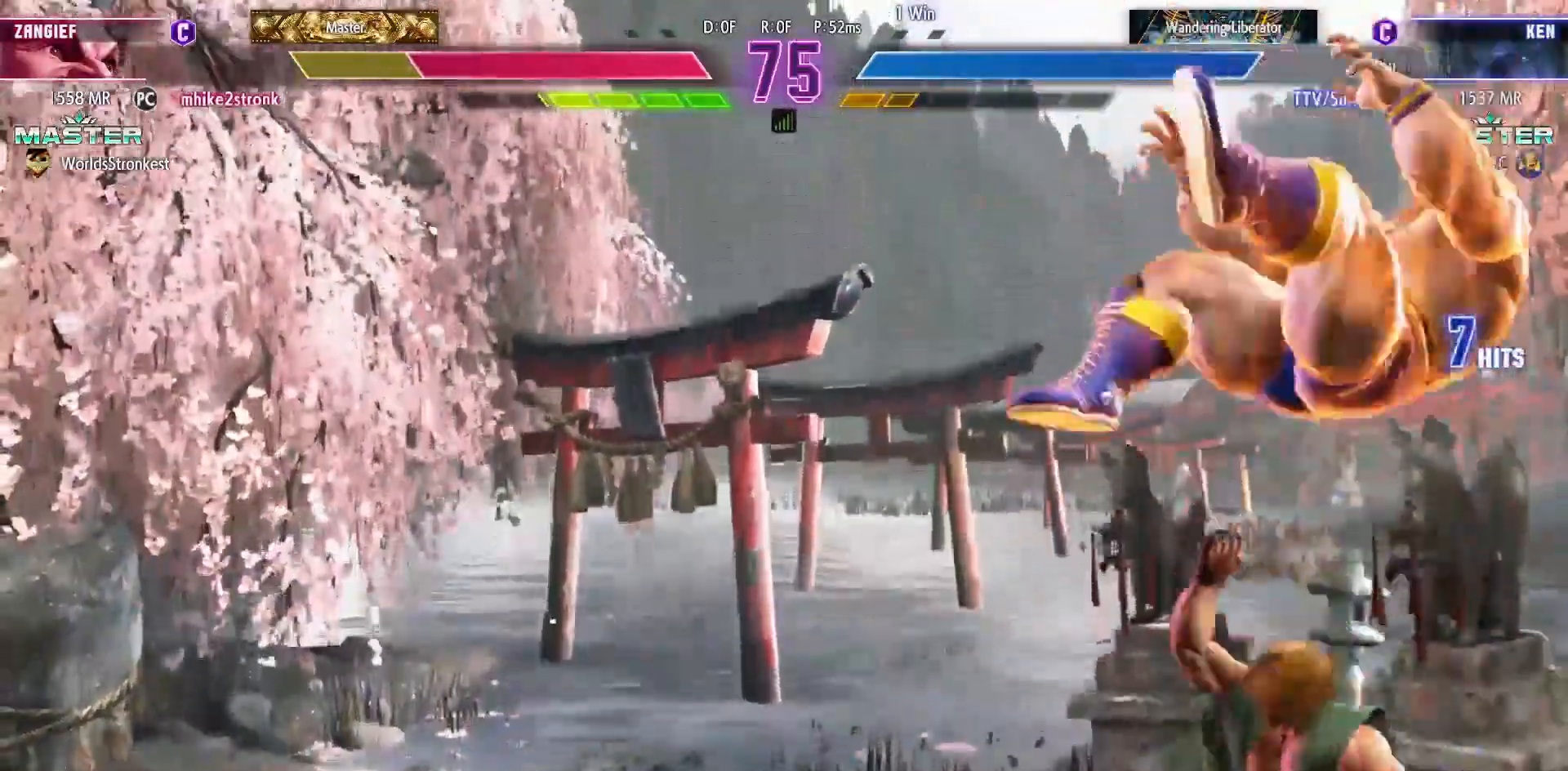
{"buttons": ["DPAD_RIGHT"], "events": [[200, "DPAD_RIGHT", "down"]]}
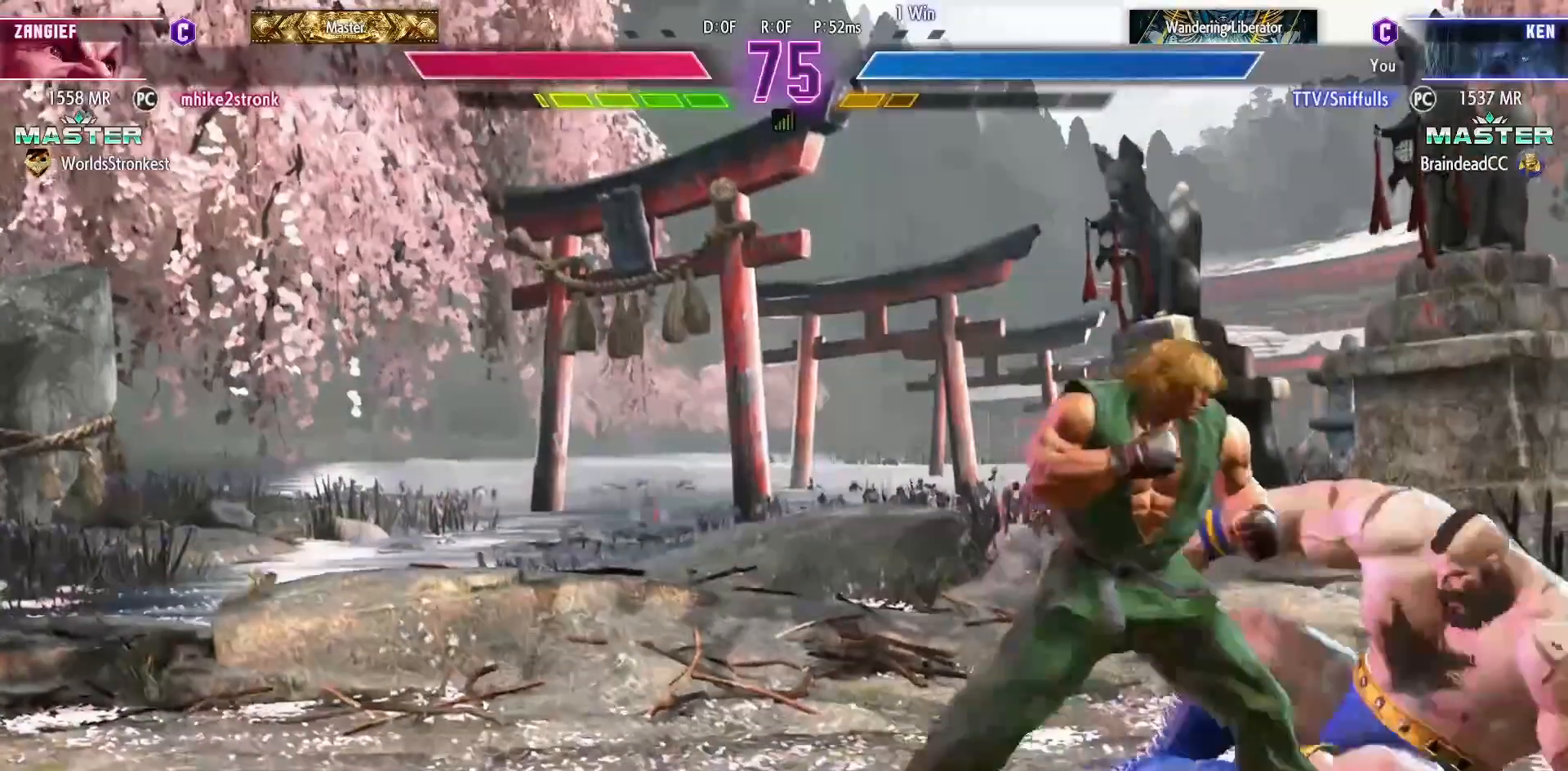
{"buttons": ["DPAD_RIGHT"], "events": [[167, "SQUARE", "down"], [333, "SQUARE", "up"]]}
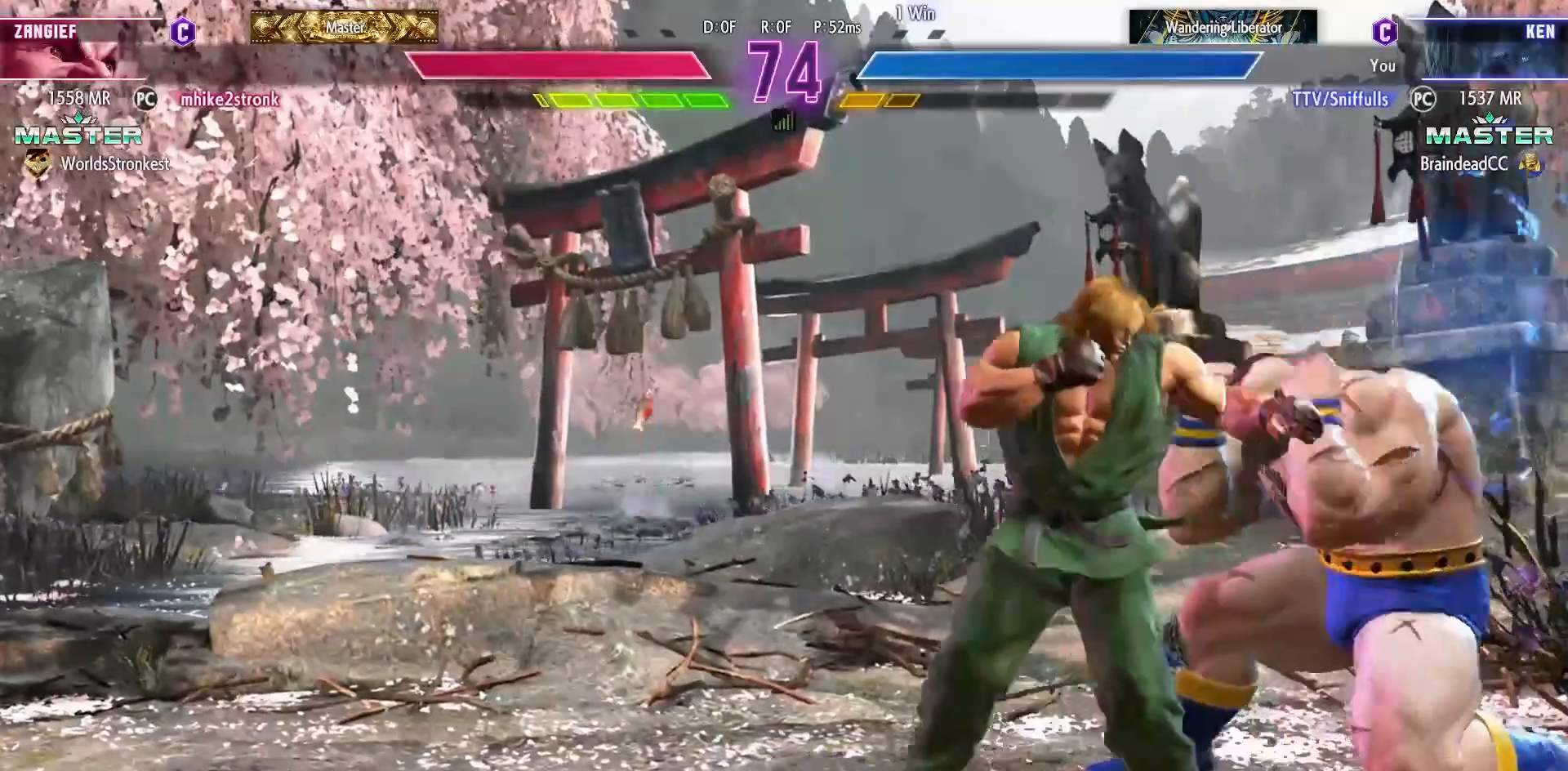
{"buttons": ["DPAD_RIGHT"], "events": [[33, "SQUARE", "down"], [150, "SQUARE", "up"], [367, "SQUARE", "down"], [500, "SQUARE", "up"]]}
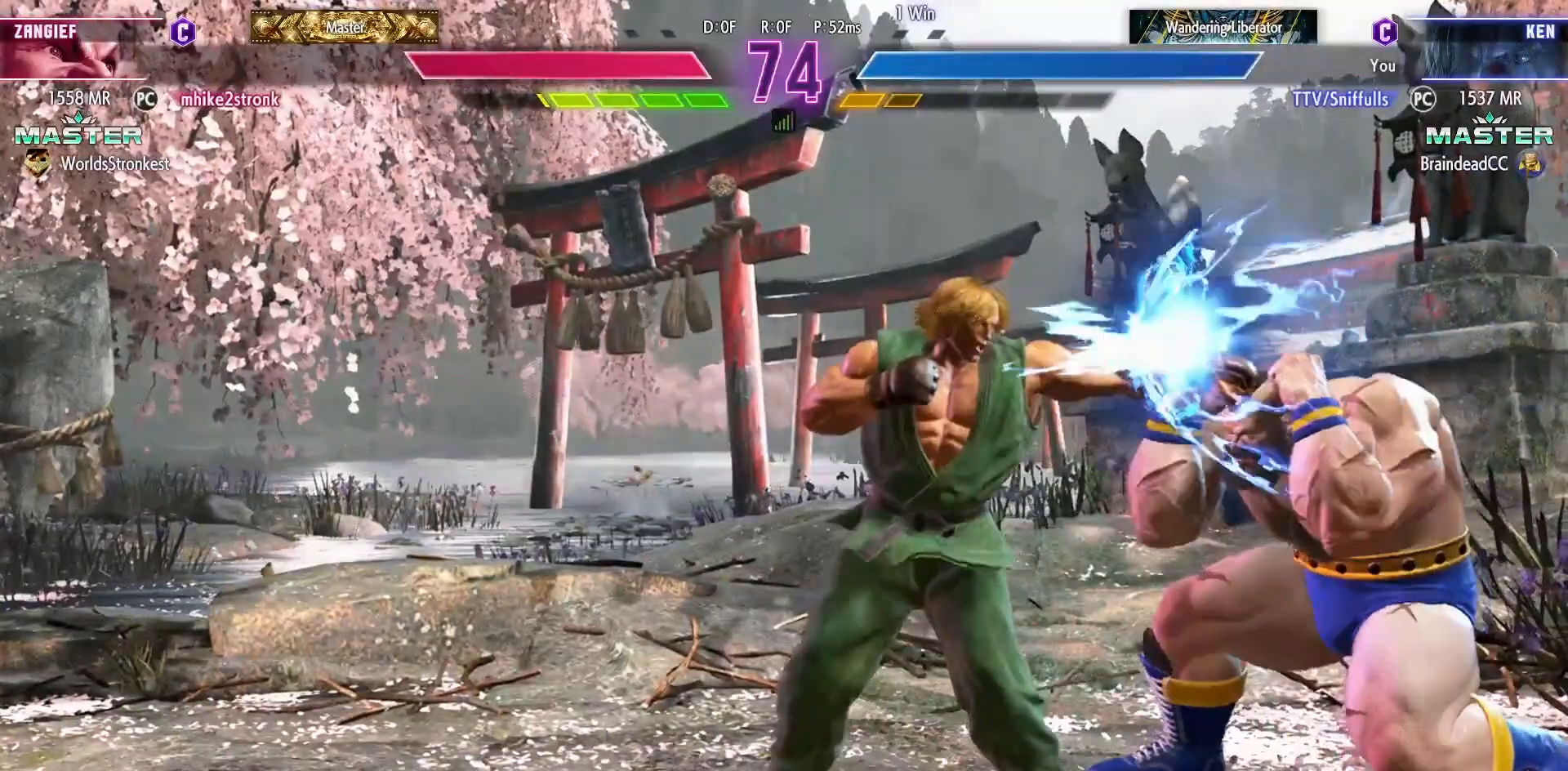
{"buttons": ["DPAD_LEFT"], "events": [[83, "DPAD_LEFT", "down"], [83, "DPAD_RIGHT", "up"]]}
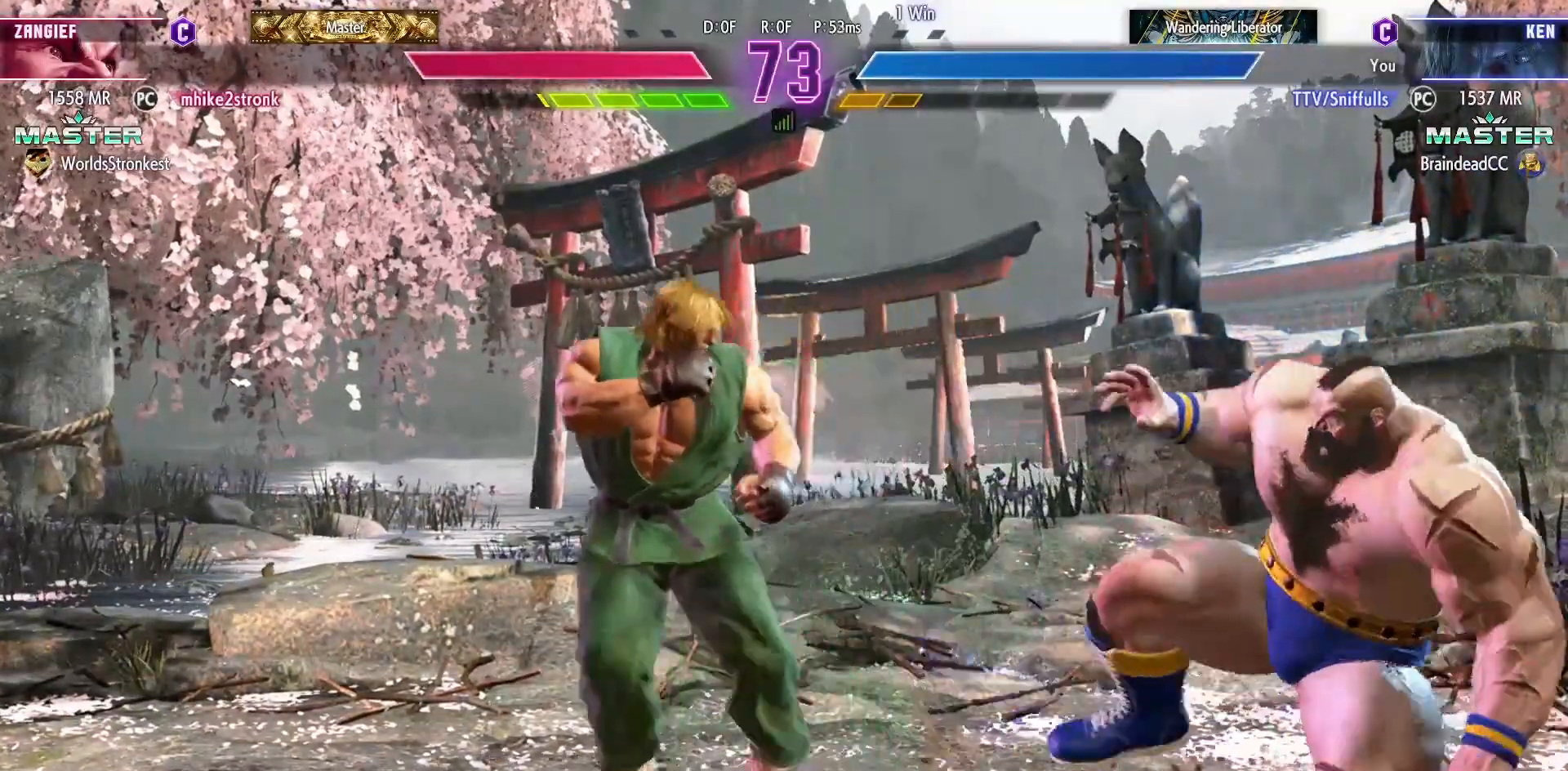
{"buttons": ["DPAD_RIGHT"], "events": [[217, "DPAD_LEFT", "up"], [350, "DPAD_LEFT", "down"], [467, "DPAD_LEFT", "up"], [467, "DPAD_RIGHT", "down"]]}
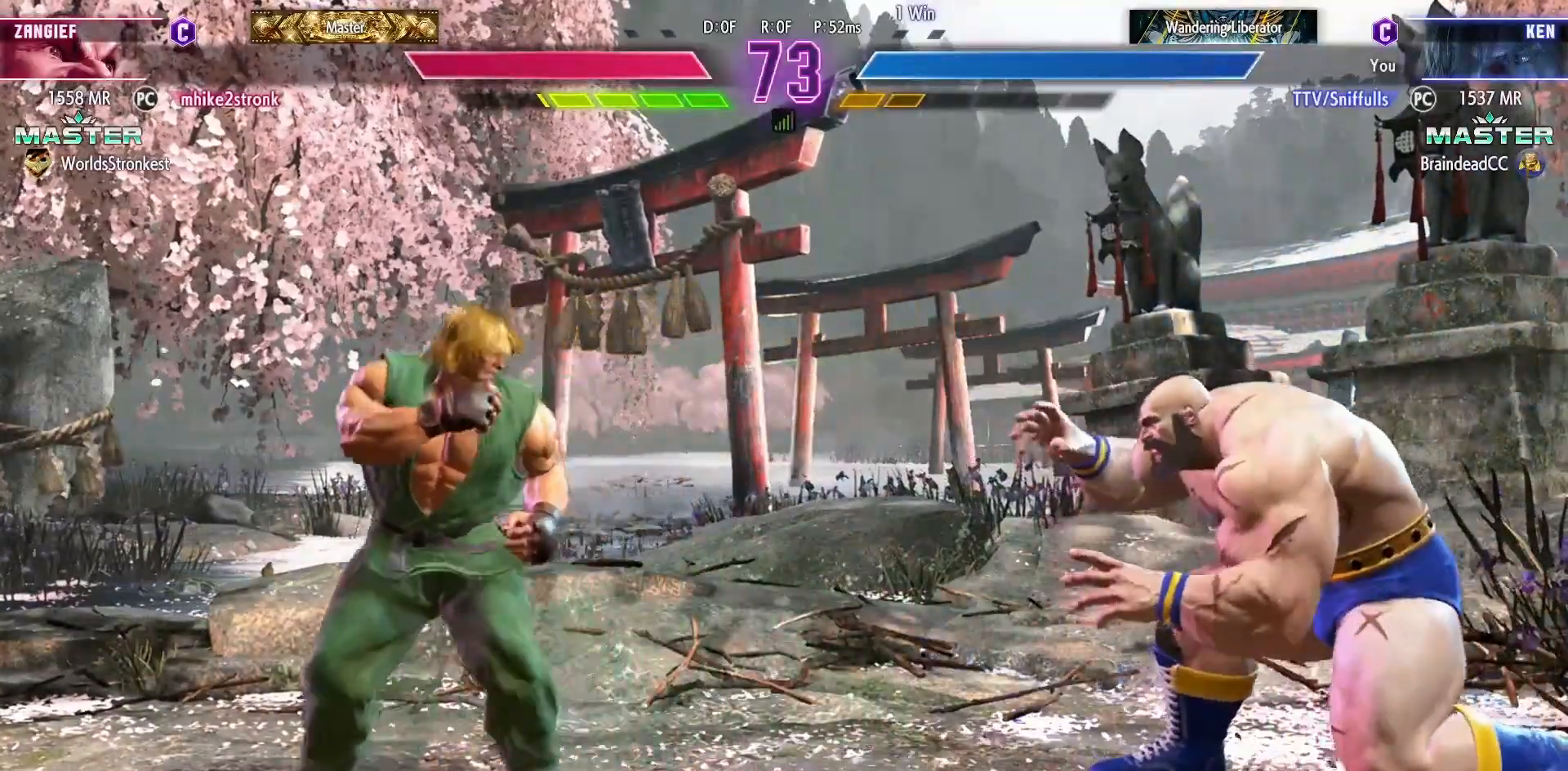
{"buttons": [], "events": [[233, "DPAD_RIGHT", "up"], [267, "DPAD_LEFT", "down"], [483, "DPAD_LEFT", "up"]]}
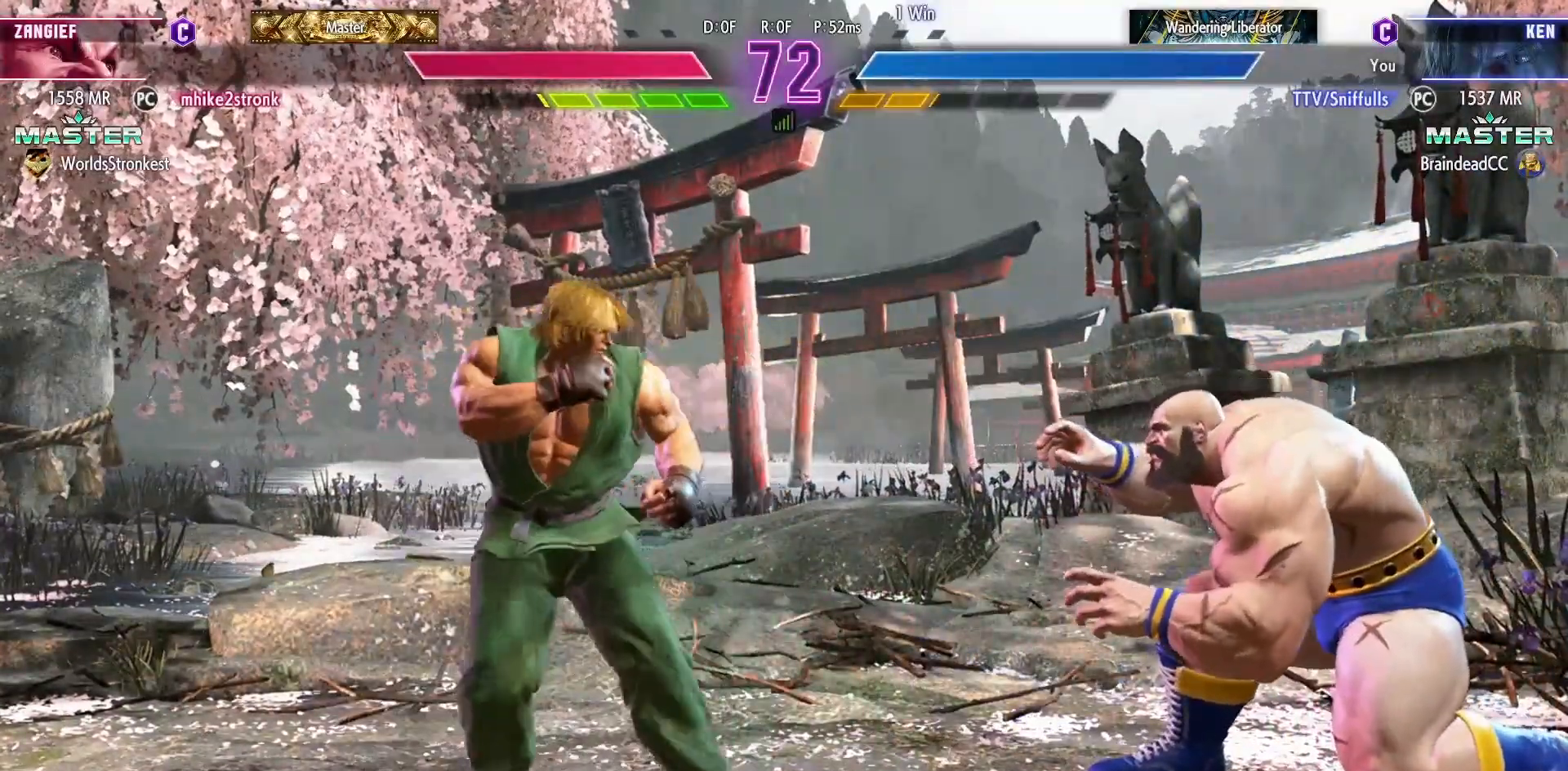
{"buttons": ["DPAD_LEFT"], "events": [[333, "DPAD_RIGHT", "down"], [400, "DPAD_LEFT", "down"], [400, "DPAD_RIGHT", "up"]]}
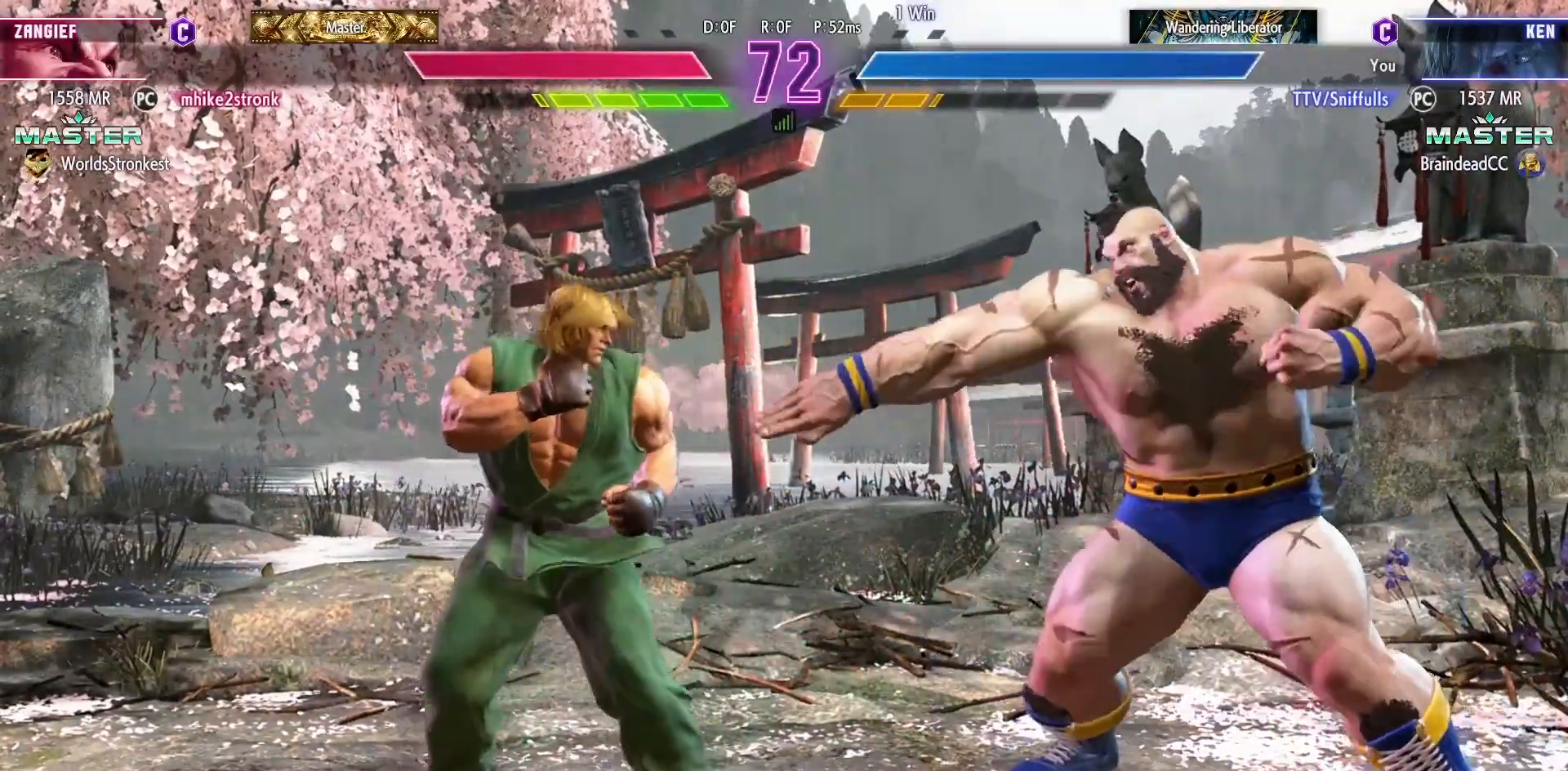
{"buttons": ["DPAD_RIGHT"], "events": [[183, "DPAD_LEFT", "up"], [217, "DPAD_RIGHT", "down"]]}
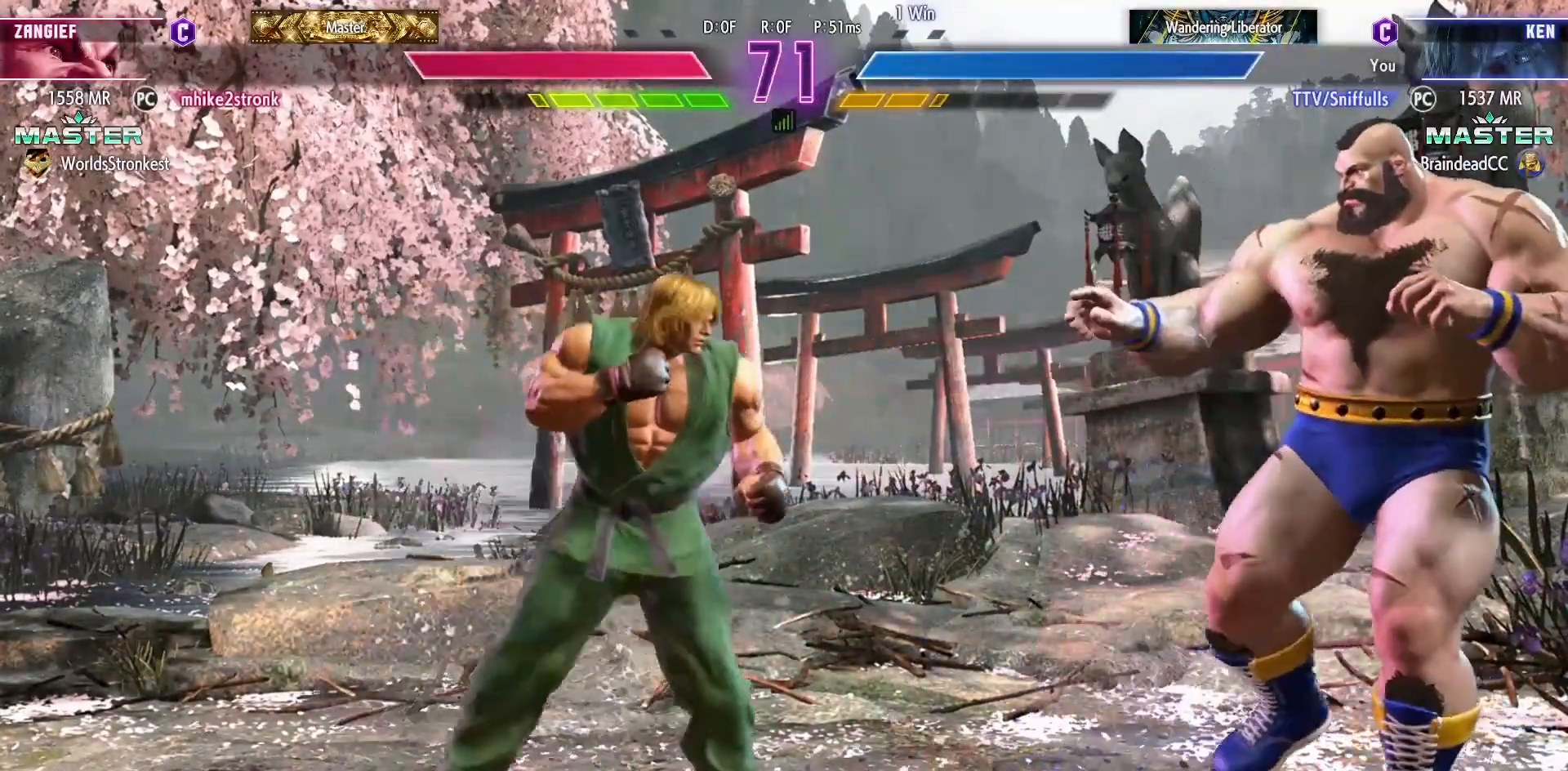
{"buttons": ["R2"], "events": [[17, "DPAD_RIGHT", "up"], [33, "DPAD_LEFT", "down"], [300, "DPAD_LEFT", "up"], [417, "R2", "down"]]}
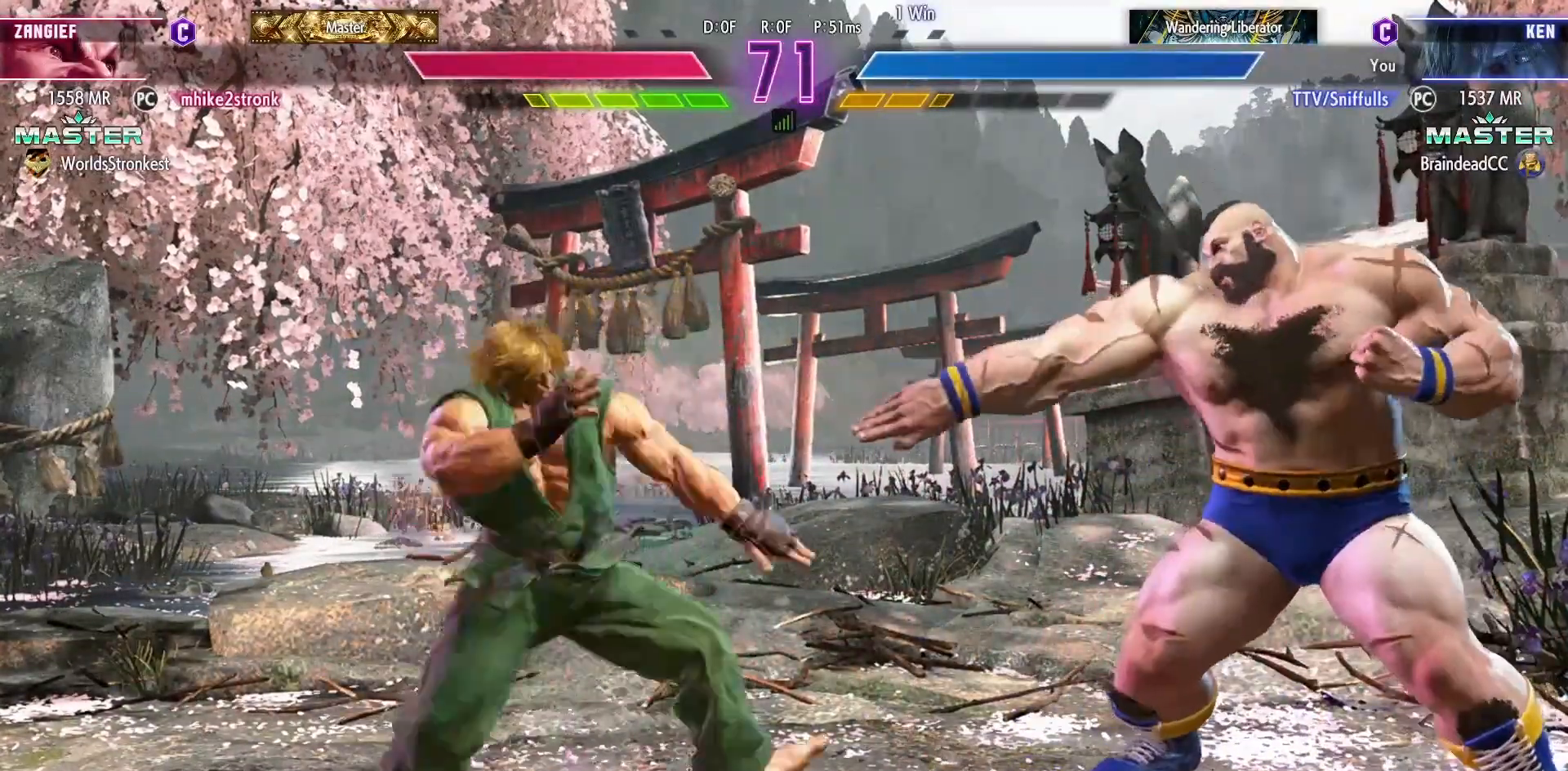
{"buttons": ["CIRCLE", "TRIANGLE"], "events": [[117, "R2", "up"], [417, "CIRCLE", "down"], [417, "TRIANGLE", "down"]]}
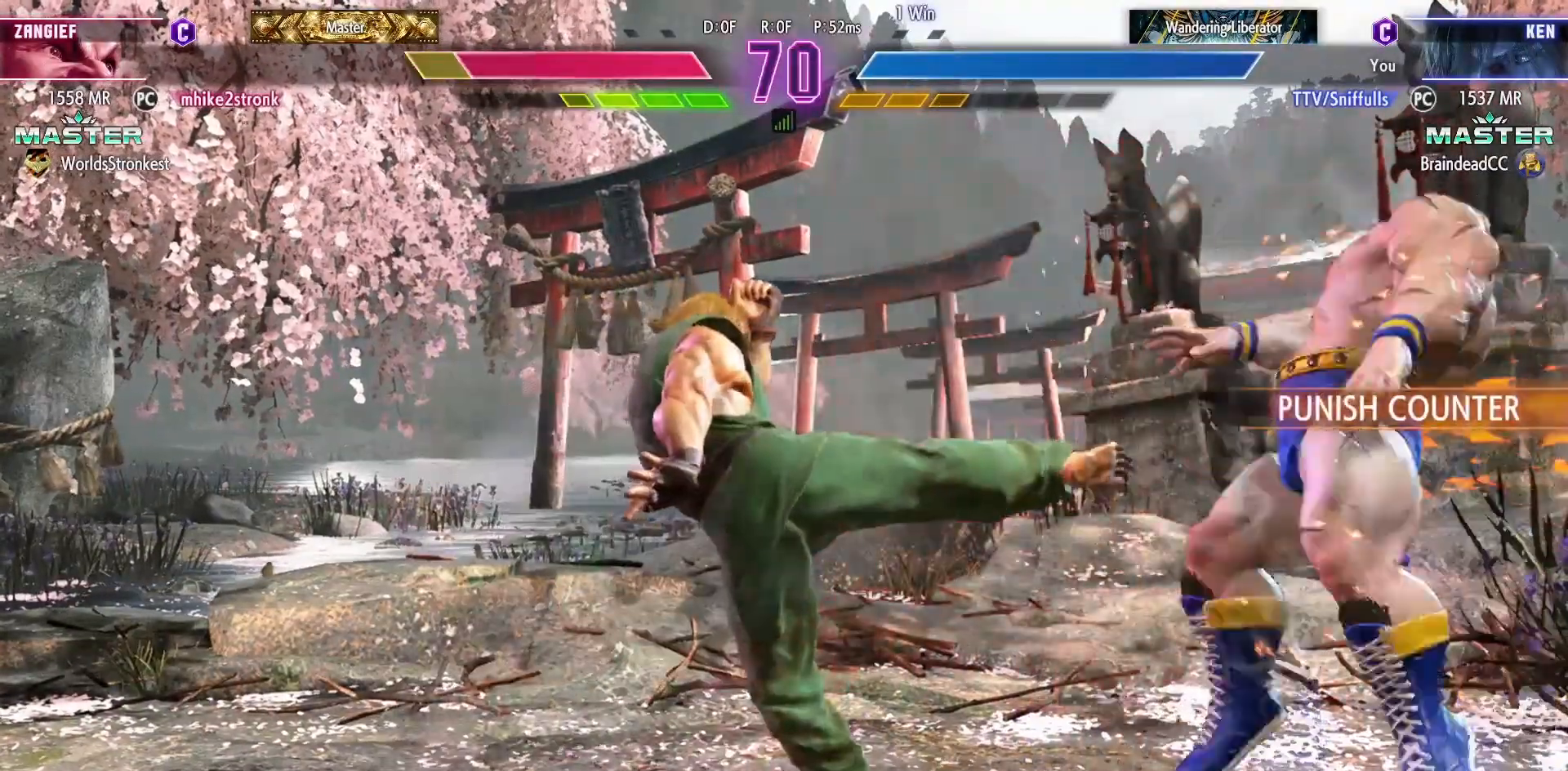
{"buttons": ["CIRCLE"], "events": [[167, "DPAD_RIGHT", "down"], [233, "DPAD_RIGHT", "up"], [317, "DPAD_RIGHT", "down"], [433, "TRIANGLE", "up"], [467, "DPAD_RIGHT", "up"]]}
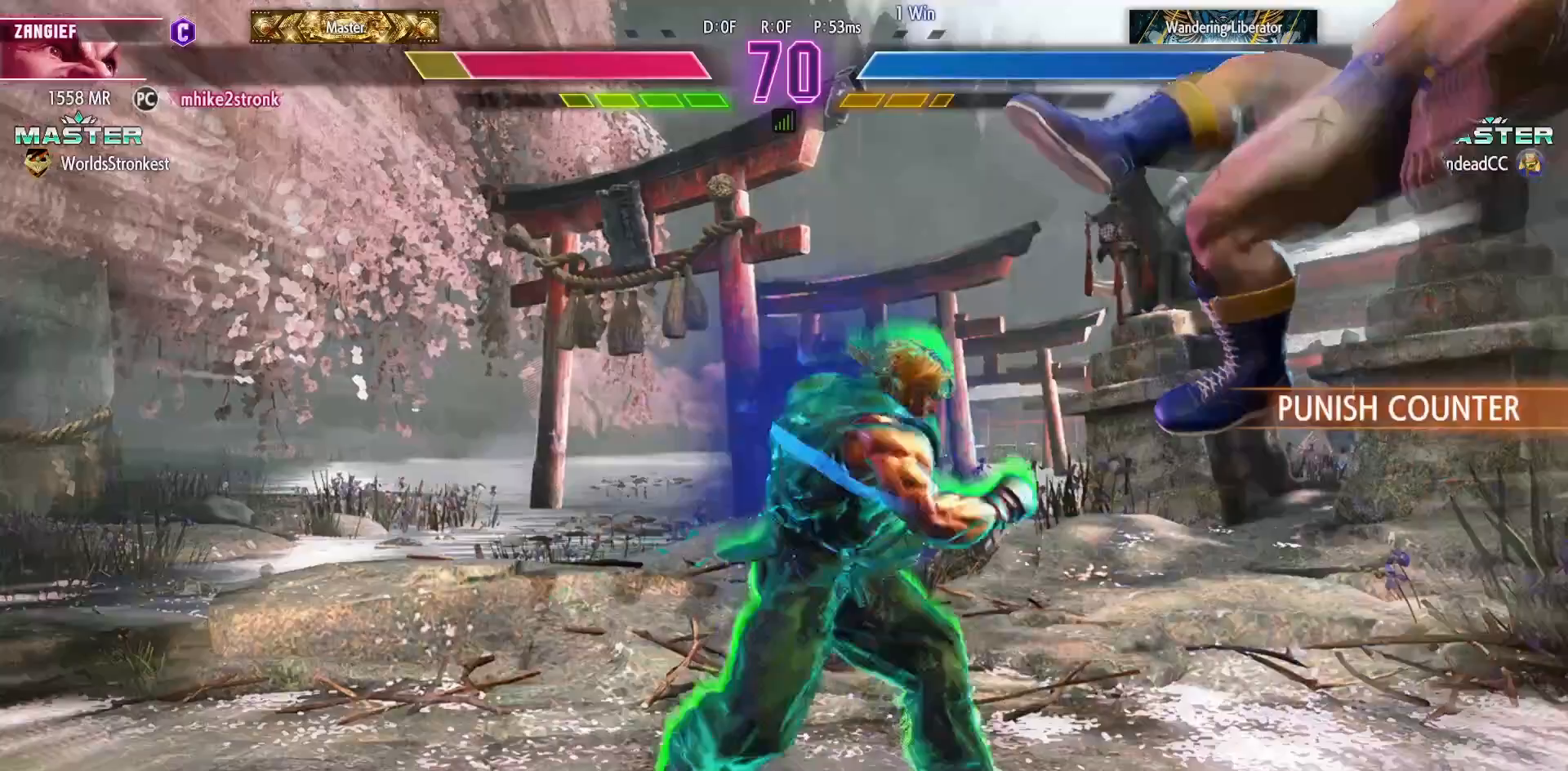
{"buttons": ["DPAD_RIGHT"], "events": [[17, "CIRCLE", "up"], [117, "R1", "down"], [217, "R1", "up"], [267, "DPAD_RIGHT", "down"], [350, "DPAD_DOWN", "down"], [383, "DPAD_RIGHT", "up"], [433, "DPAD_RIGHT", "down"], [450, "DPAD_DOWN", "up"]]}
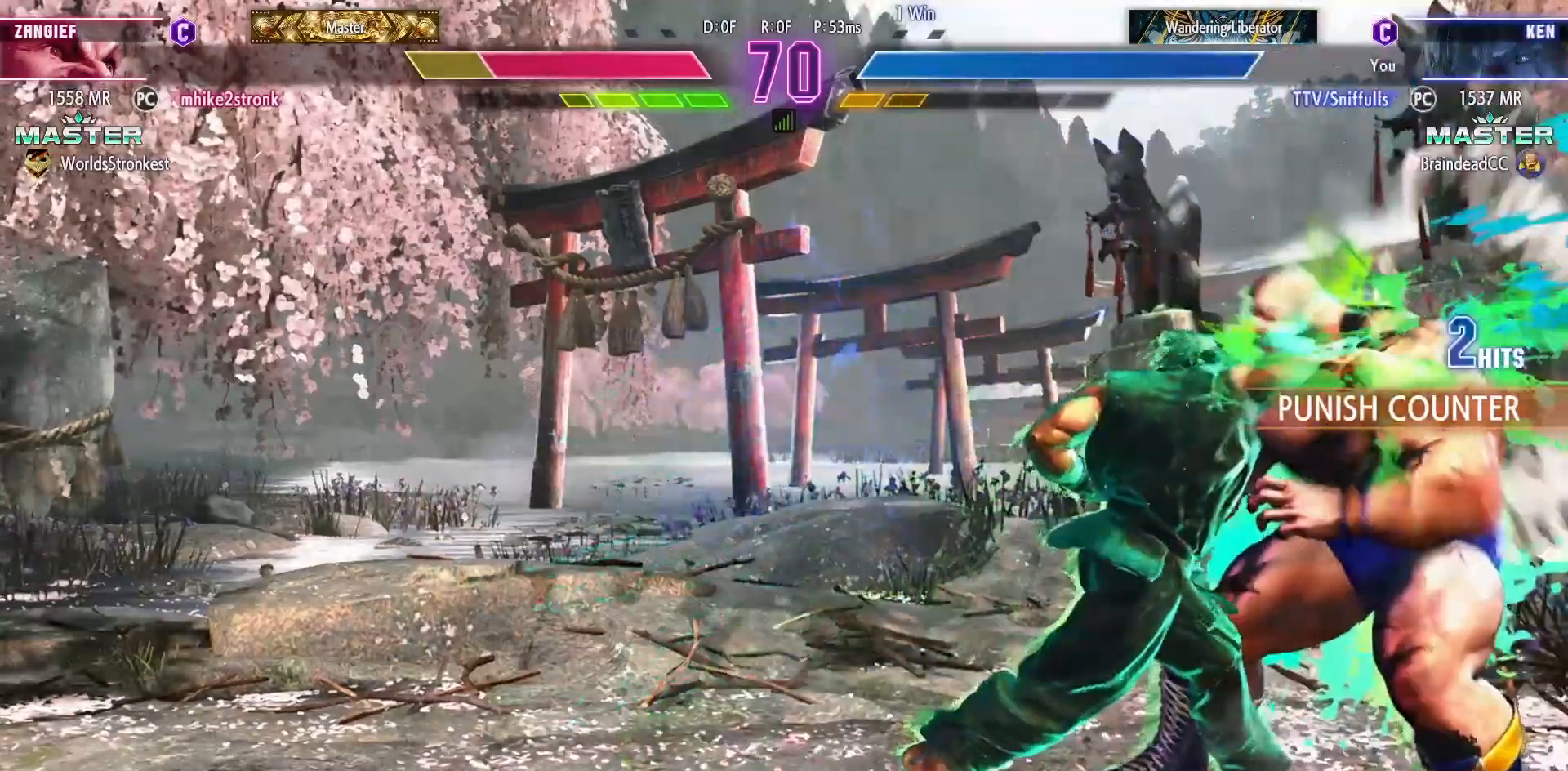
{"buttons": [], "events": [[17, "DPAD_RIGHT", "up"], [17, "R1", "down"], [83, "R1", "up"]]}
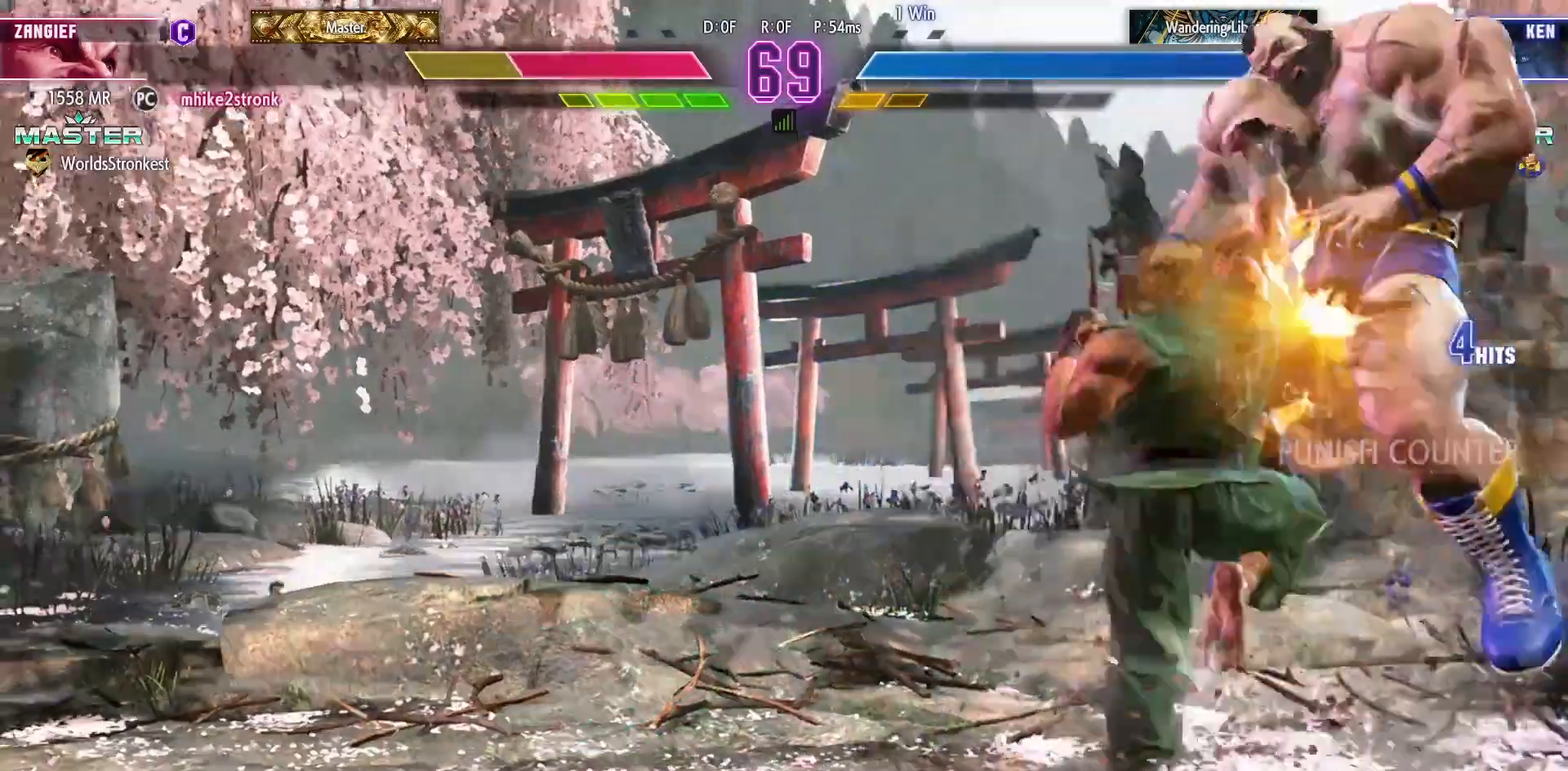
{"buttons": [], "events": []}
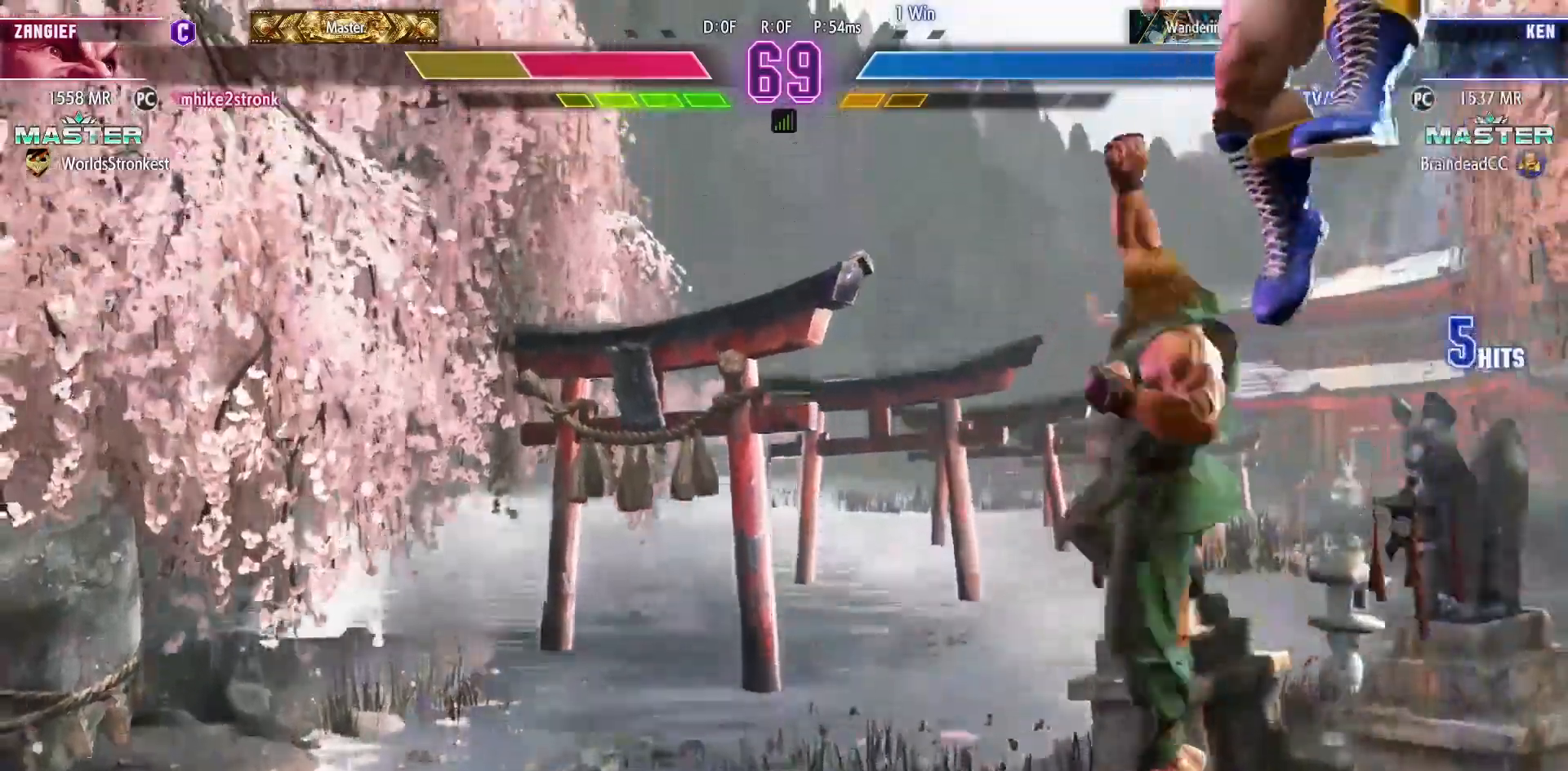
{"buttons": ["DPAD_RIGHT"], "events": [[400, "DPAD_RIGHT", "down"]]}
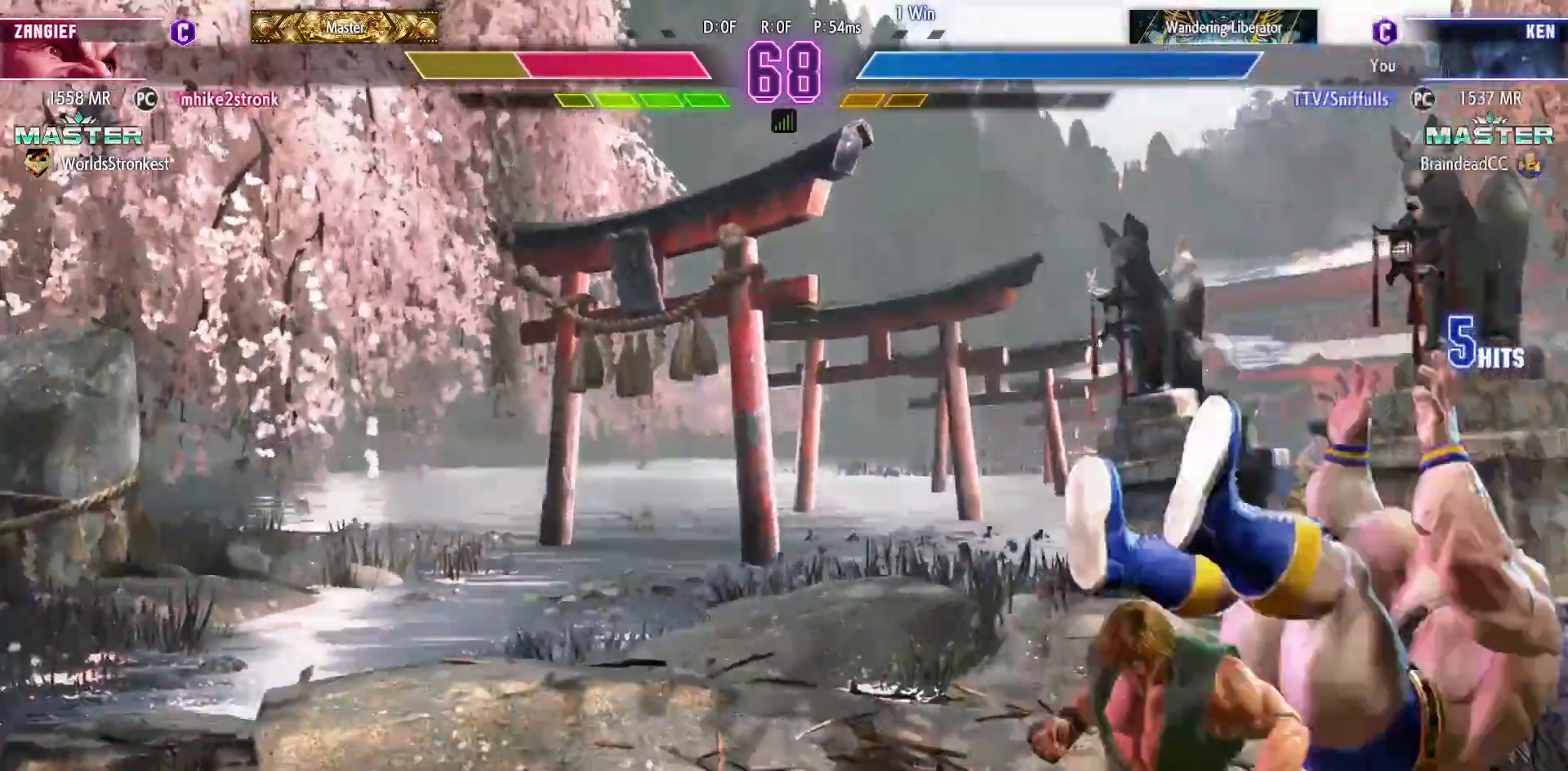
{"buttons": ["SQUARE", "DPAD_RIGHT"], "events": [[483, "SQUARE", "down"]]}
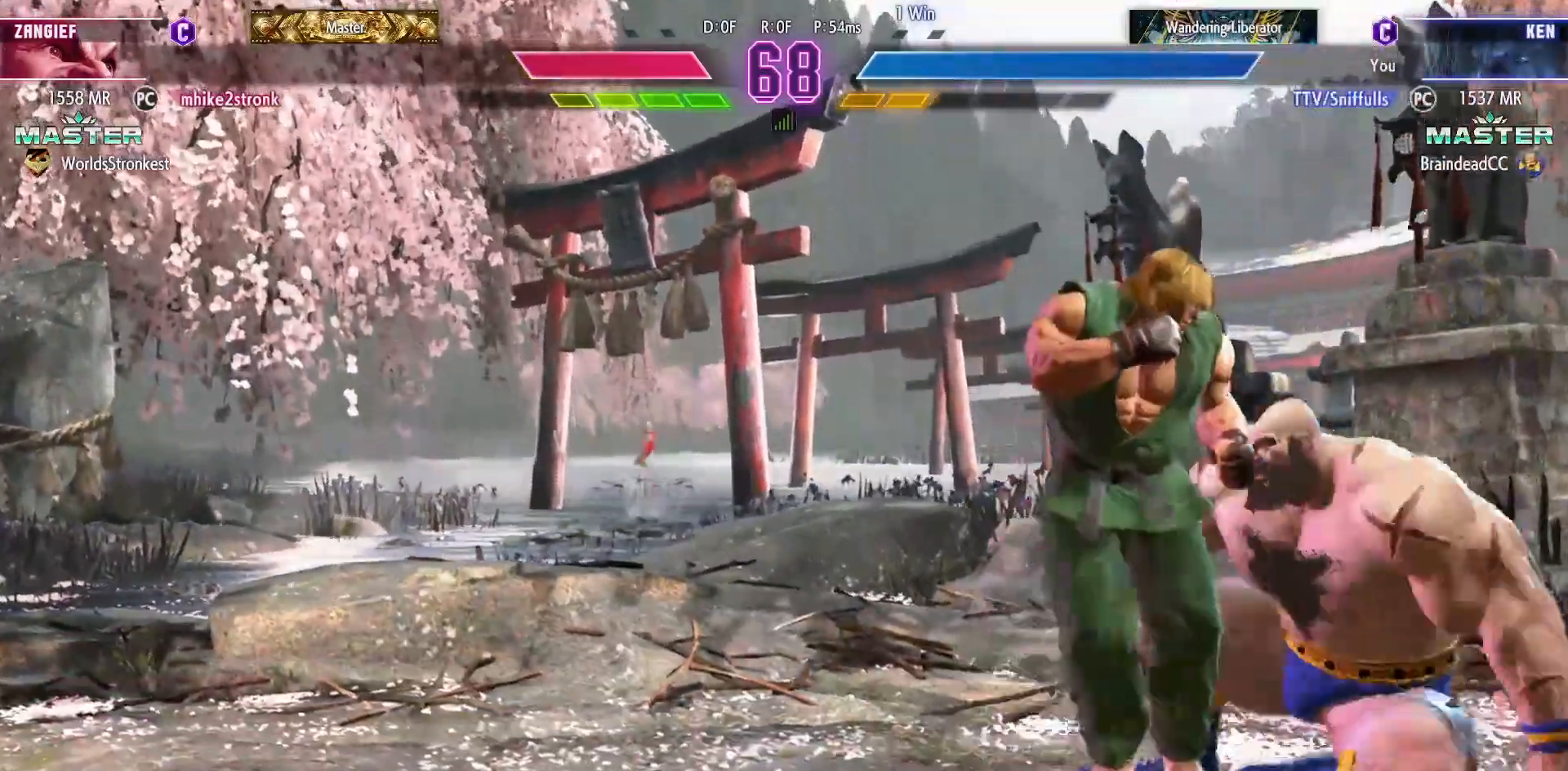
{"buttons": [], "events": [[17, "DPAD_DOWN", "down"], [17, "DPAD_LEFT", "down"], [17, "DPAD_RIGHT", "up"], [83, "SQUARE", "up"], [300, "CROSS", "down"], [417, "CROSS", "up"], [483, "DPAD_LEFT", "up"], [500, "DPAD_DOWN", "up"]]}
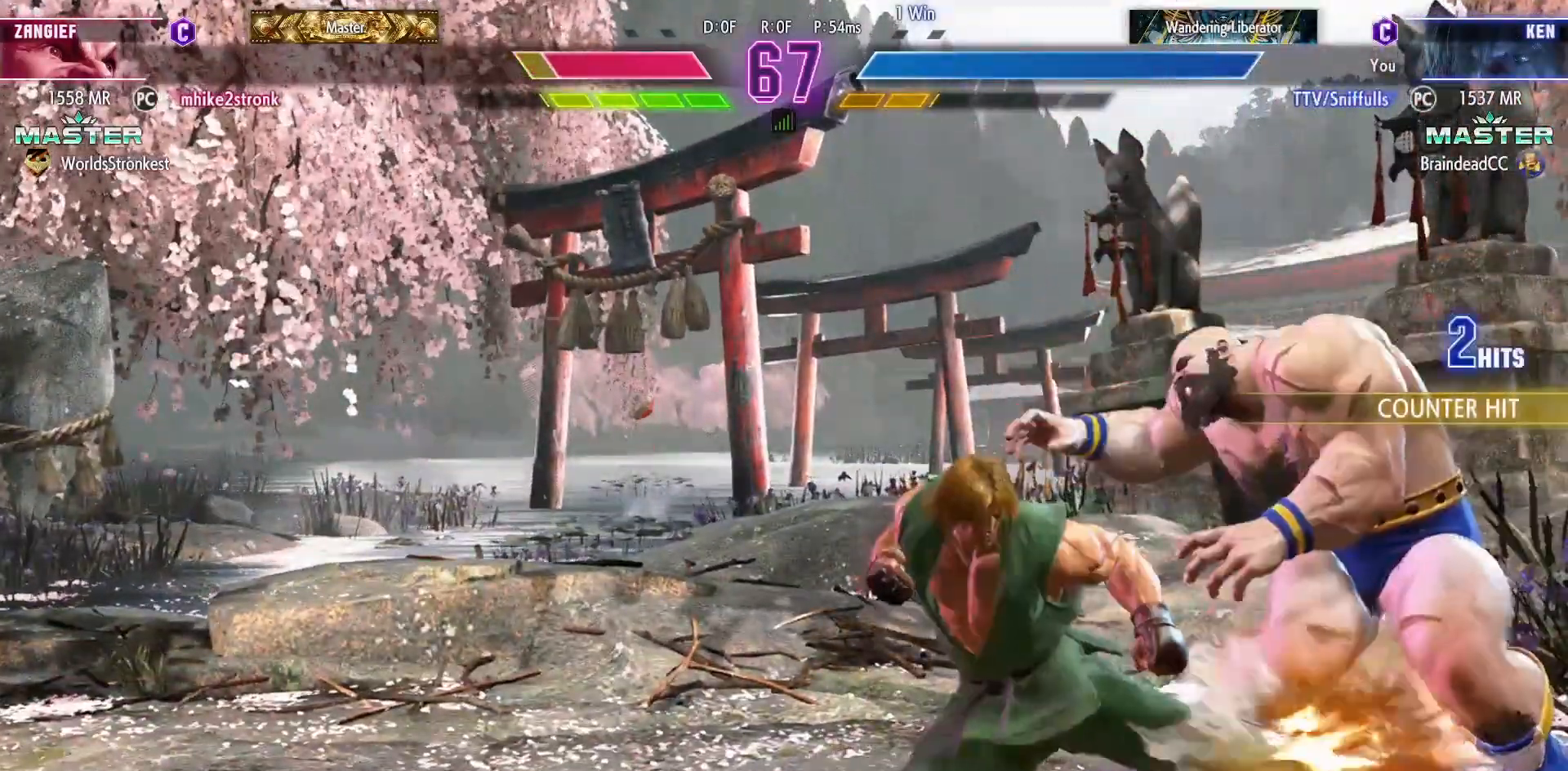
{"buttons": [], "events": [[117, "SQUARE", "down"], [133, "DPAD_RIGHT", "down"], [217, "SQUARE", "up"], [233, "DPAD_DOWN", "down"], [267, "DPAD_RIGHT", "up"], [300, "DPAD_RIGHT", "down"], [317, "DPAD_DOWN", "up"], [350, "R1", "down"], [383, "DPAD_RIGHT", "up"], [433, "R1", "up"]]}
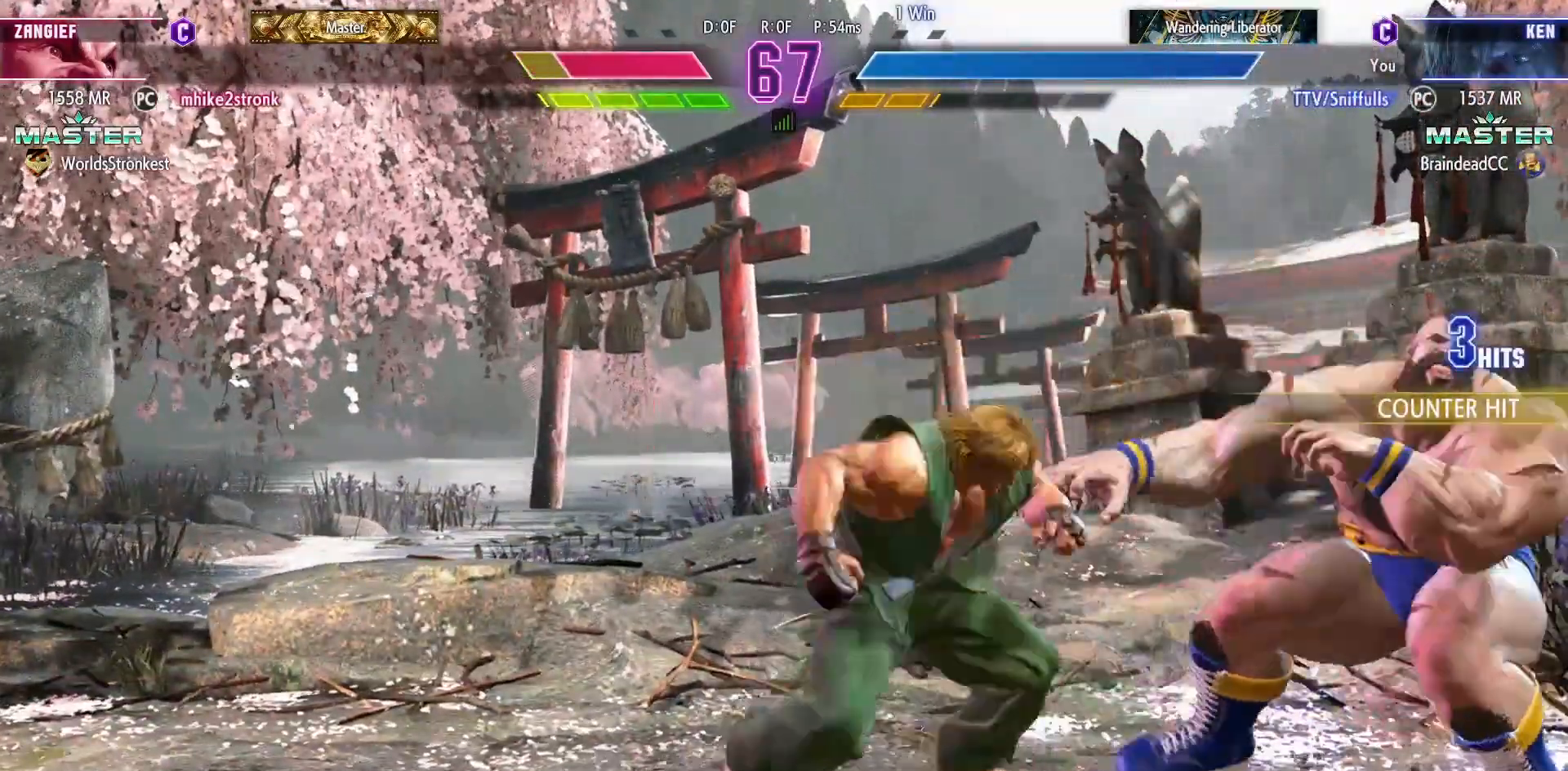
{"buttons": [], "events": []}
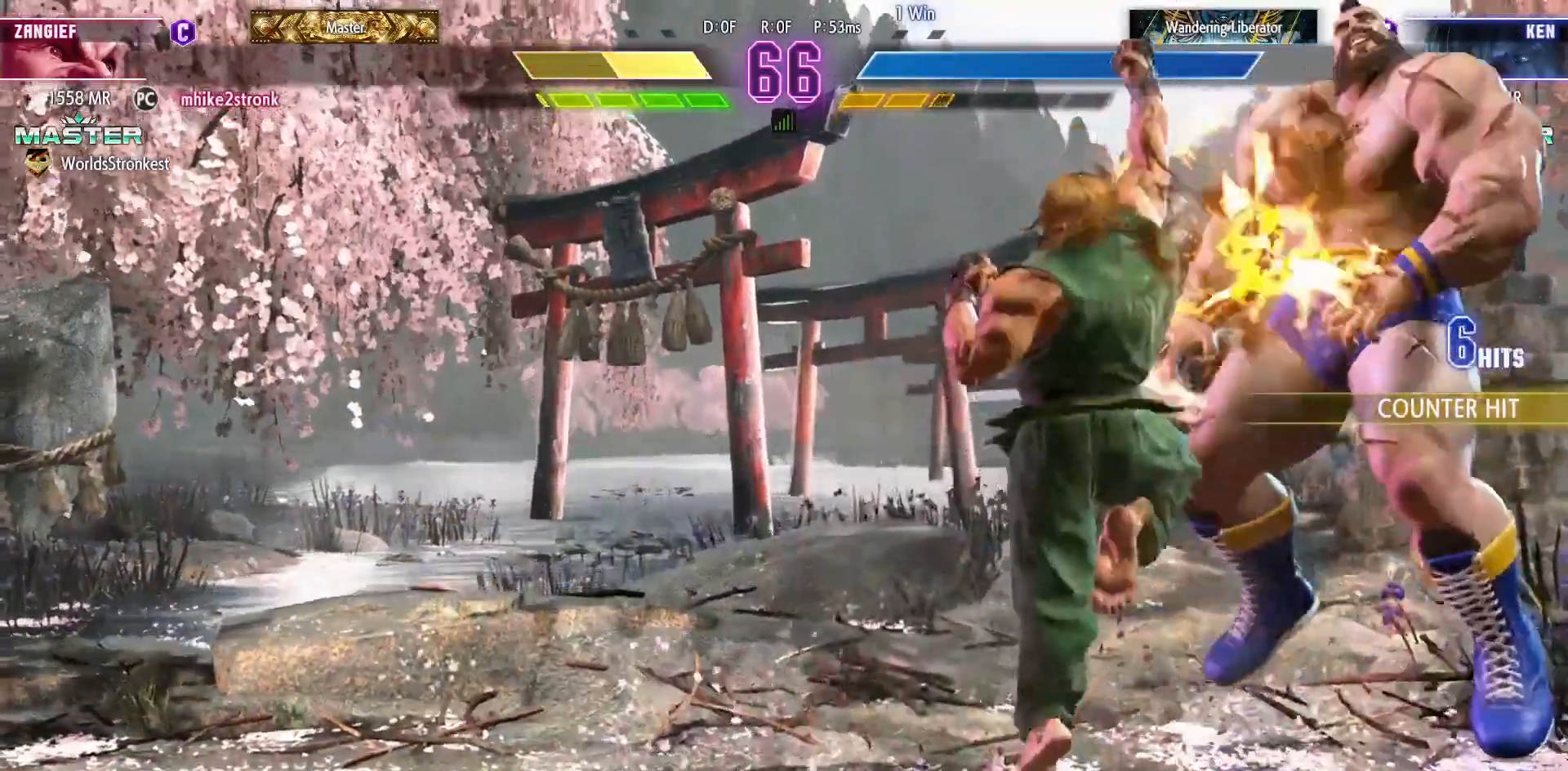
{"buttons": [], "events": []}
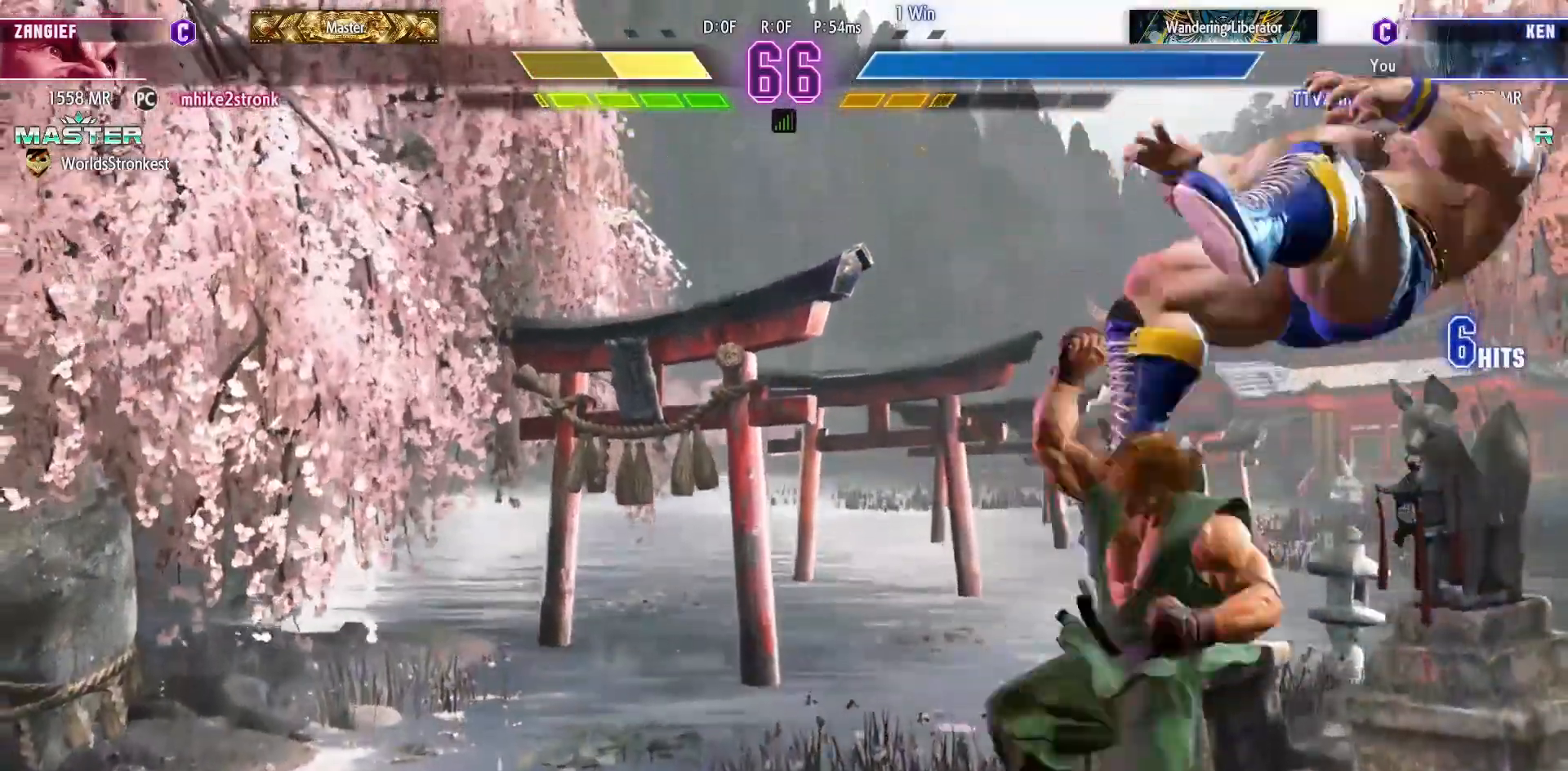
{"buttons": ["DPAD_RIGHT"], "events": [[283, "DPAD_RIGHT", "down"]]}